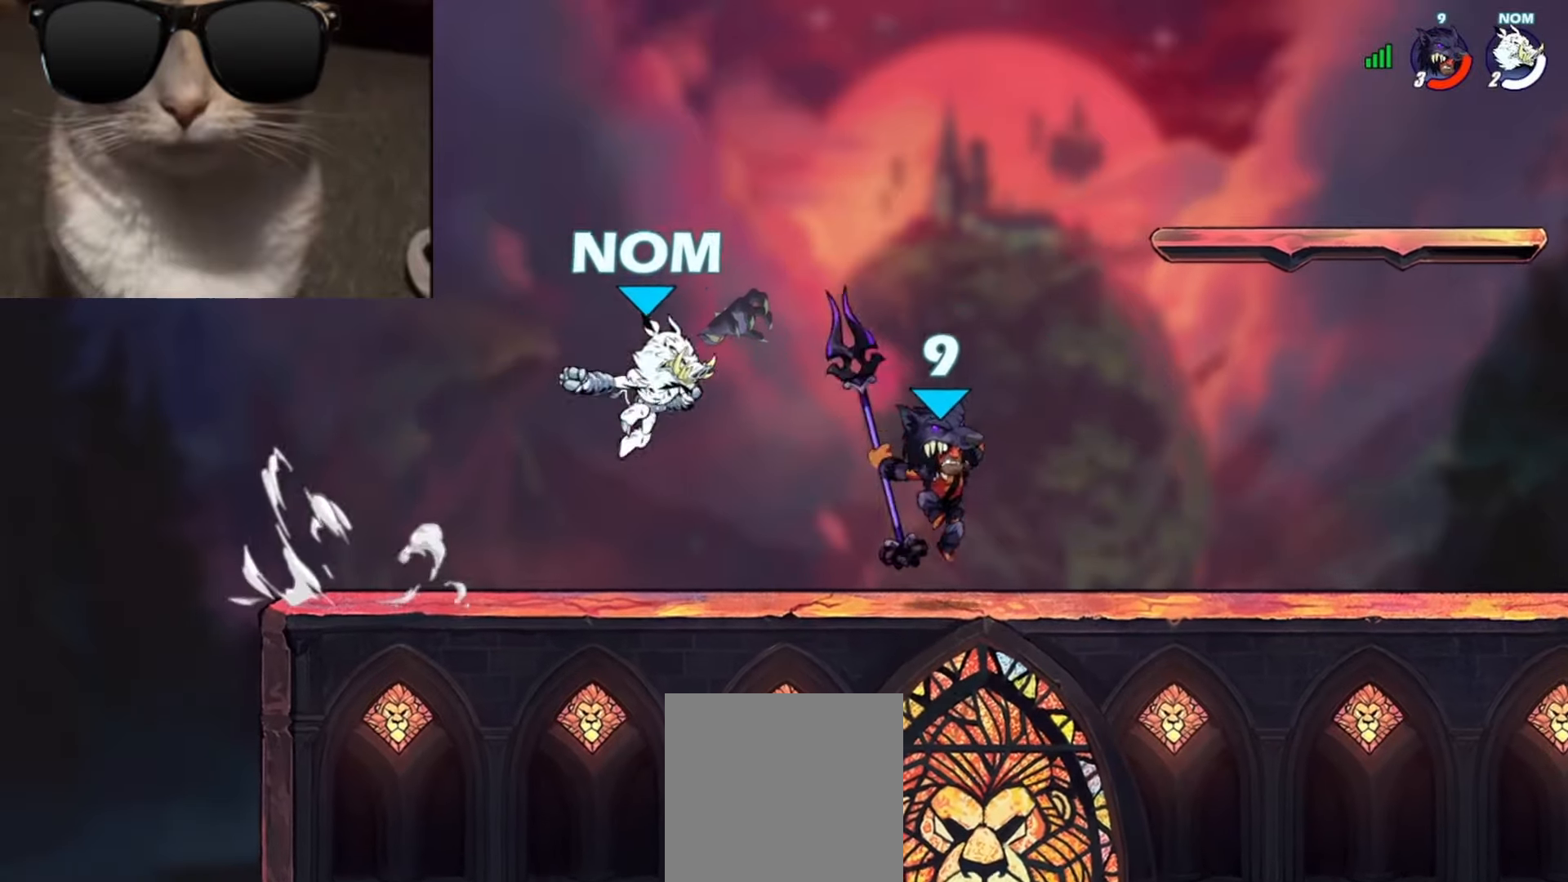
Gameplay with a controller (Xbox layout); each line is a JSON object with the inputs held at the frame after it. "events" lists button and stick changes between this image and that frame as [ms after this image, input, new state], when the widget could be followed in between. Not read: right_stick.
{"buttons": [], "left_stick": "left", "events": [[300, "R1", "down"], [350, "R1", "up"], [350, "left_stick", "down-left"], [400, "R1", "down"], [433, "left_stick", "left"], [483, "R1", "up"]]}
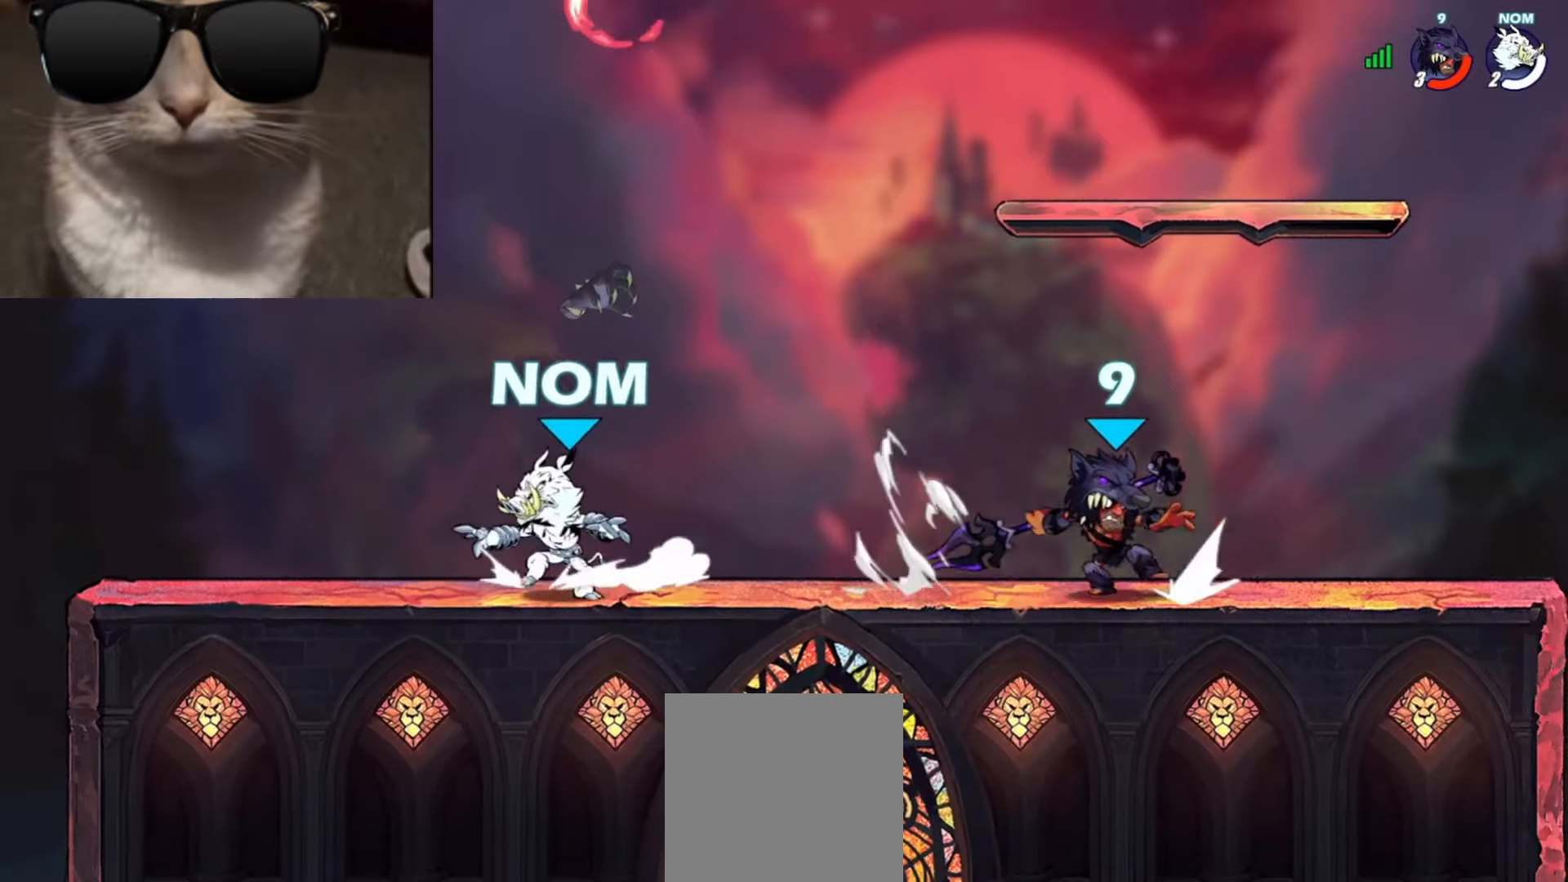
{"buttons": [], "left_stick": "right", "events": [[33, "A", "down"], [150, "A", "up"], [200, "X", "down"], [267, "X", "up"], [383, "left_stick", "right"]]}
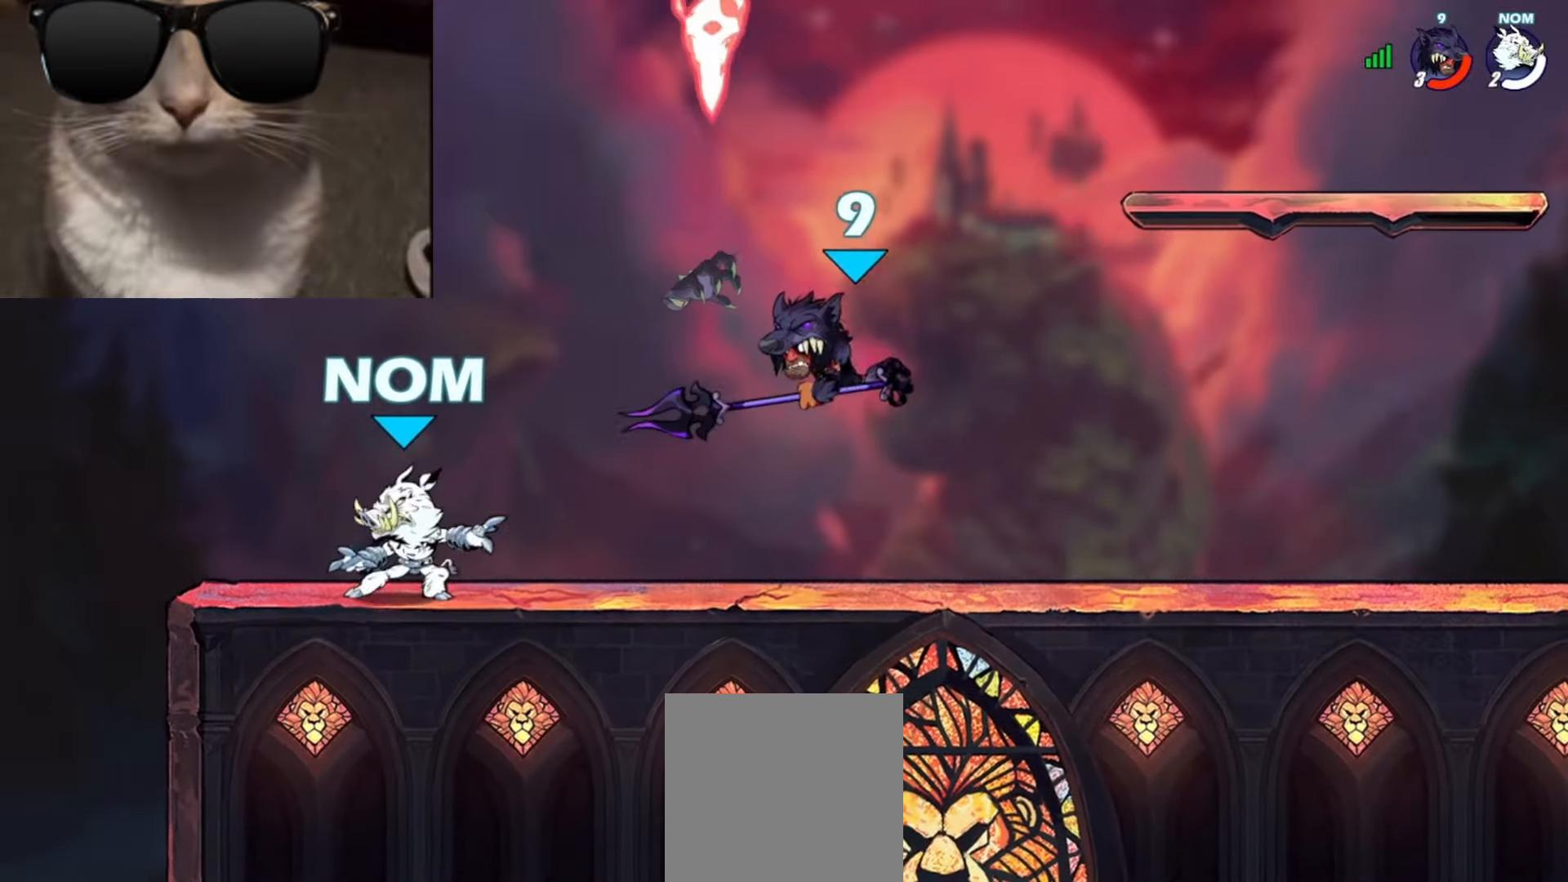
{"buttons": ["R1"], "left_stick": "right", "events": [[483, "R1", "down"]]}
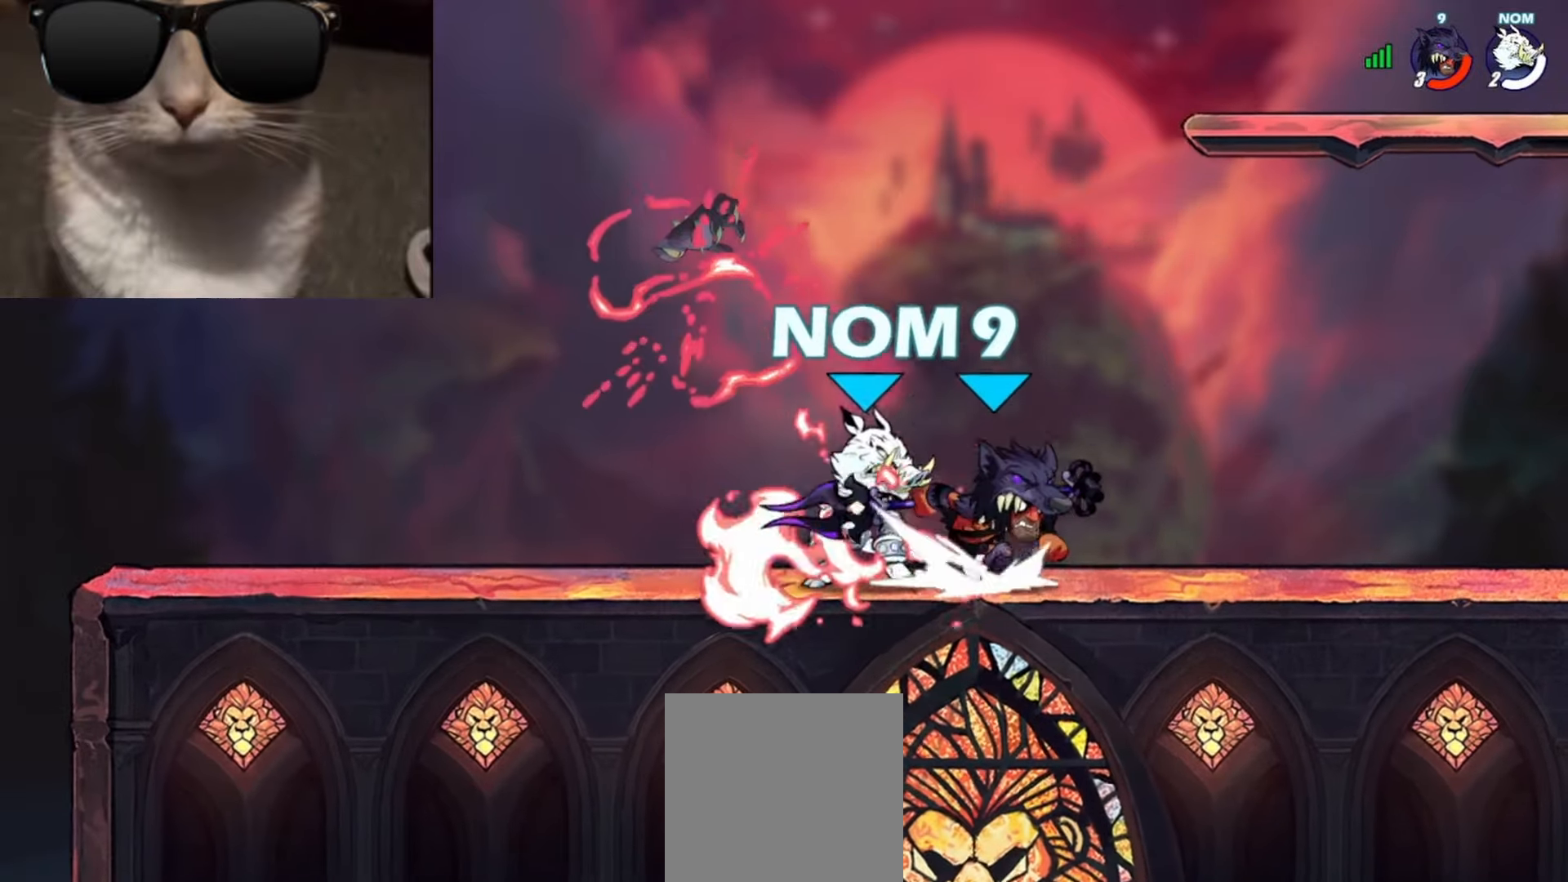
{"buttons": [], "left_stick": "up", "events": [[33, "R1", "up"], [100, "R1", "down"], [100, "left_stick", "left"], [183, "R1", "up"], [267, "A", "down"], [317, "left_stick", "up"], [383, "A", "up"], [383, "R1", "down"], [467, "R1", "up"]]}
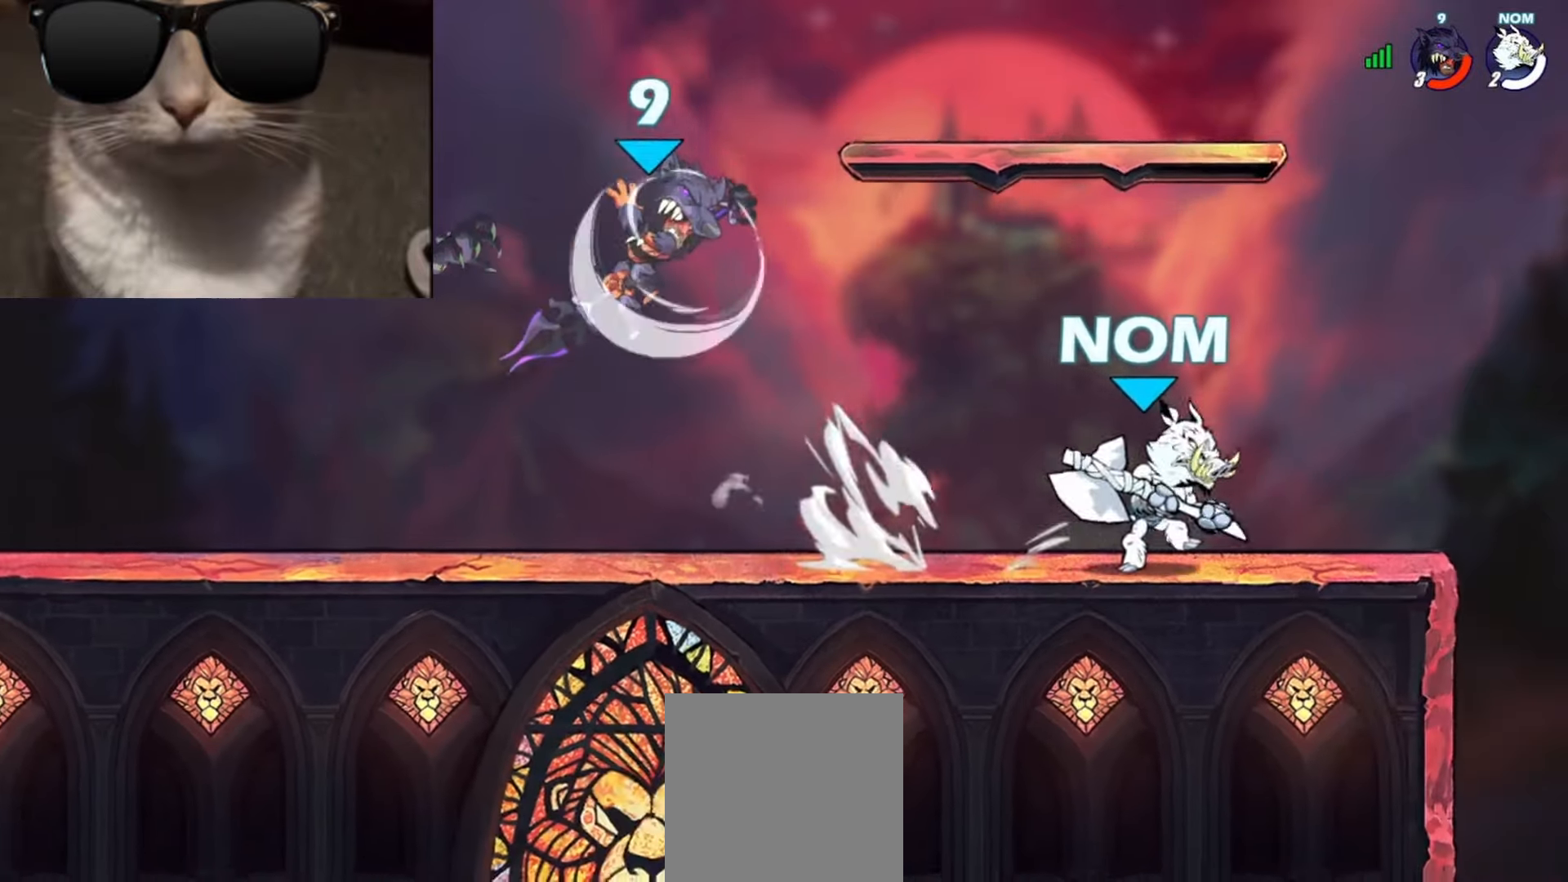
{"buttons": [], "left_stick": "down-left", "events": [[150, "left_stick", "down"], [283, "left_stick", "down-left"]]}
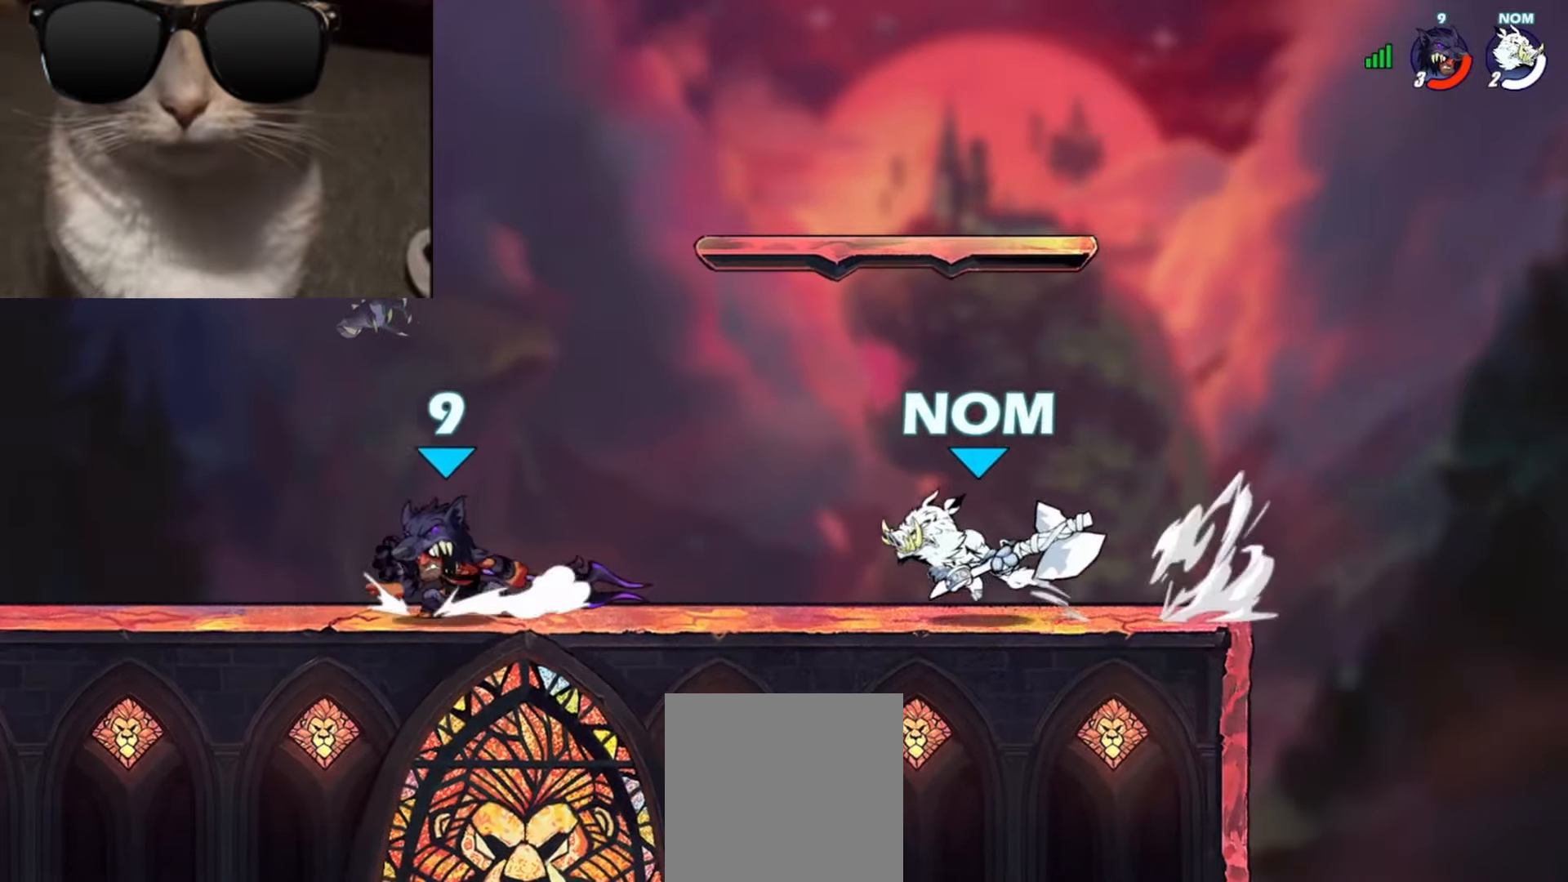
{"buttons": [], "left_stick": "right", "events": [[433, "left_stick", "right"]]}
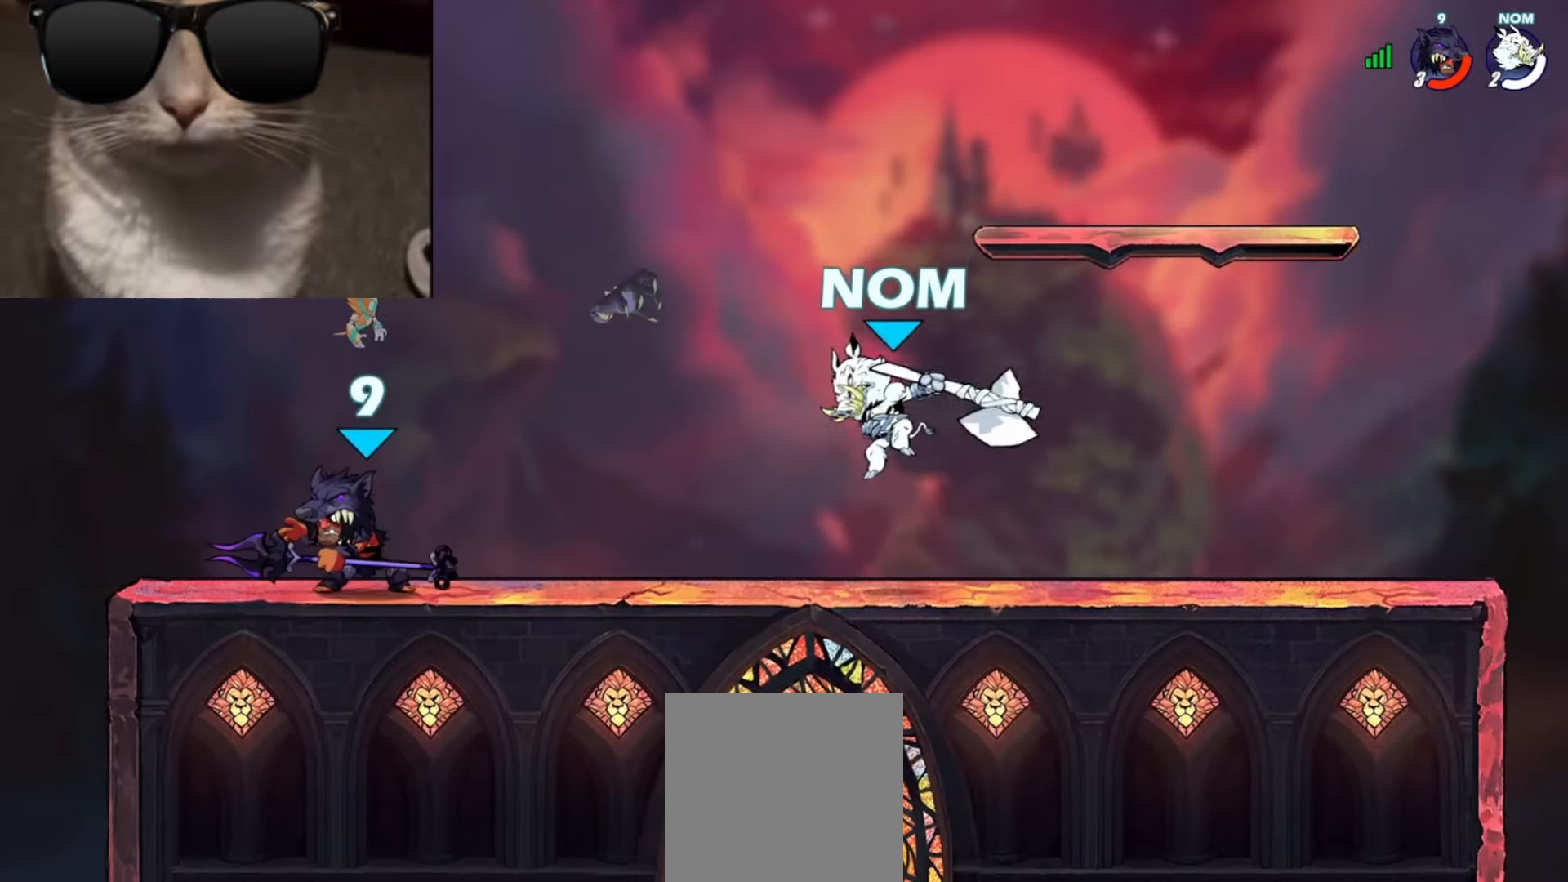
{"buttons": ["R1"], "left_stick": "up-right", "events": [[50, "R1", "down"], [50, "left_stick", "up-right"], [183, "L3", "down"], [283, "L3", "up"], [317, "R1", "up"], [450, "R1", "down"]]}
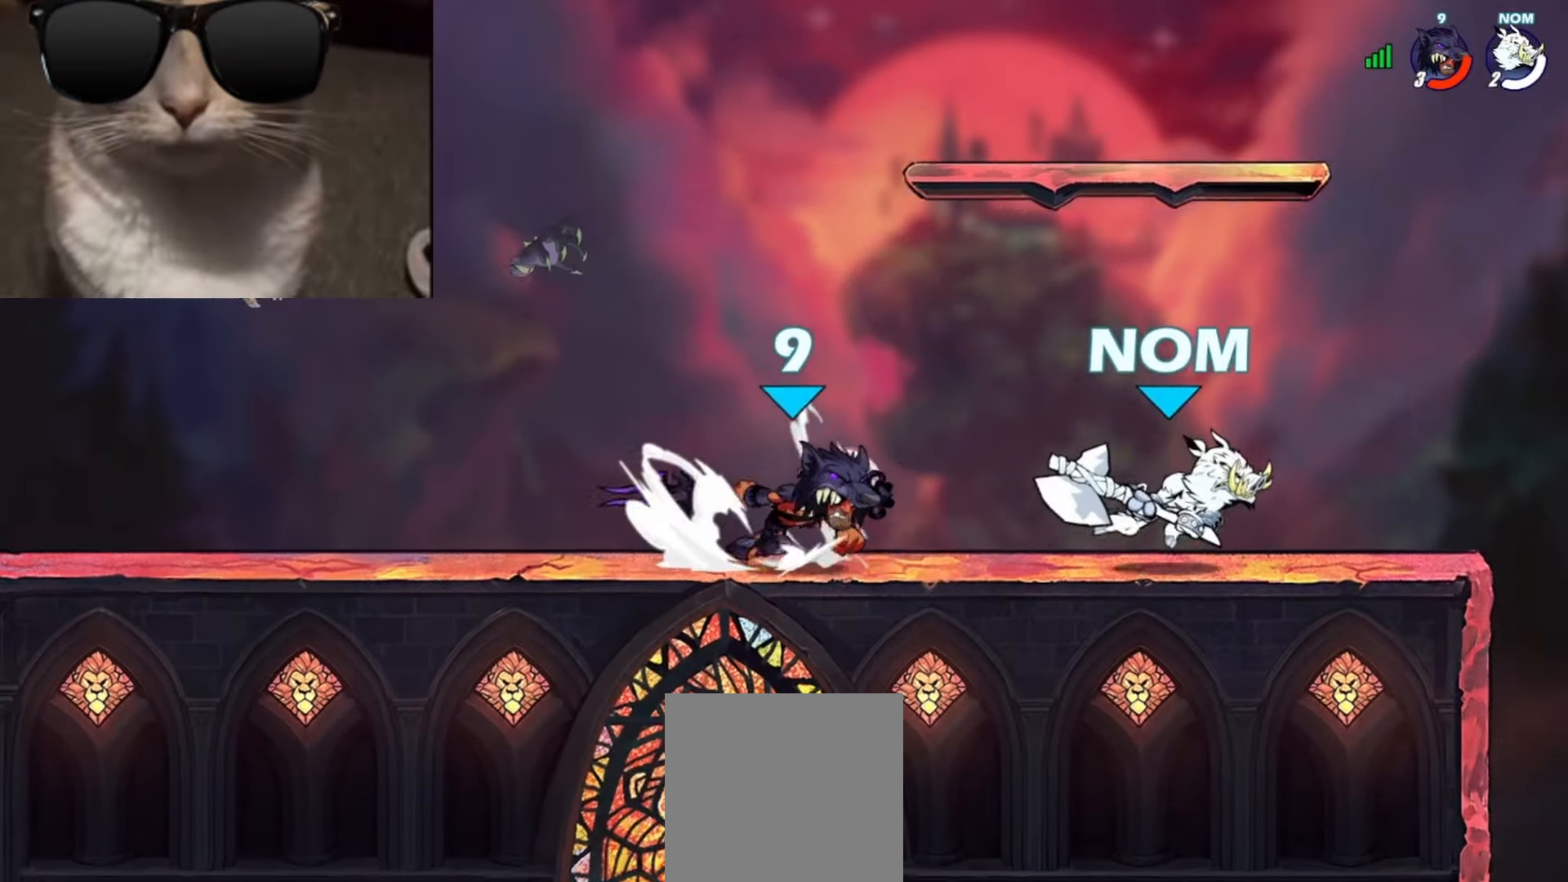
{"buttons": [], "left_stick": "center", "events": [[67, "R1", "up"], [133, "X", "down"], [150, "left_stick", "up"], [200, "X", "up"], [367, "left_stick", "center"]]}
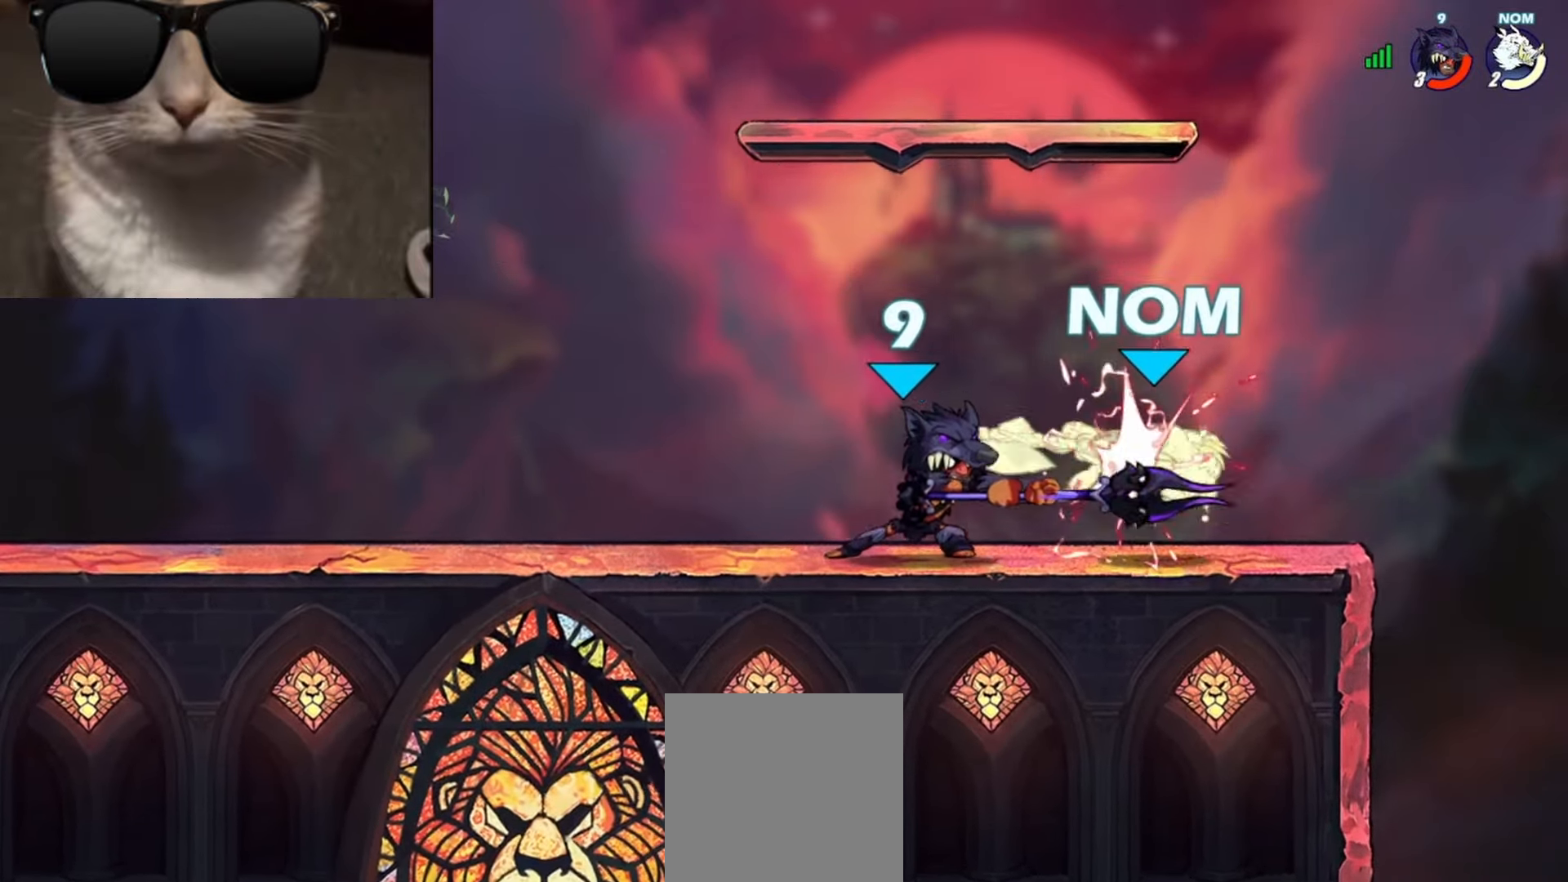
{"buttons": [], "left_stick": "down", "events": [[233, "left_stick", "left"], [350, "R1", "down"], [367, "A", "down"], [433, "A", "up"], [433, "R1", "up"], [433, "left_stick", "down"]]}
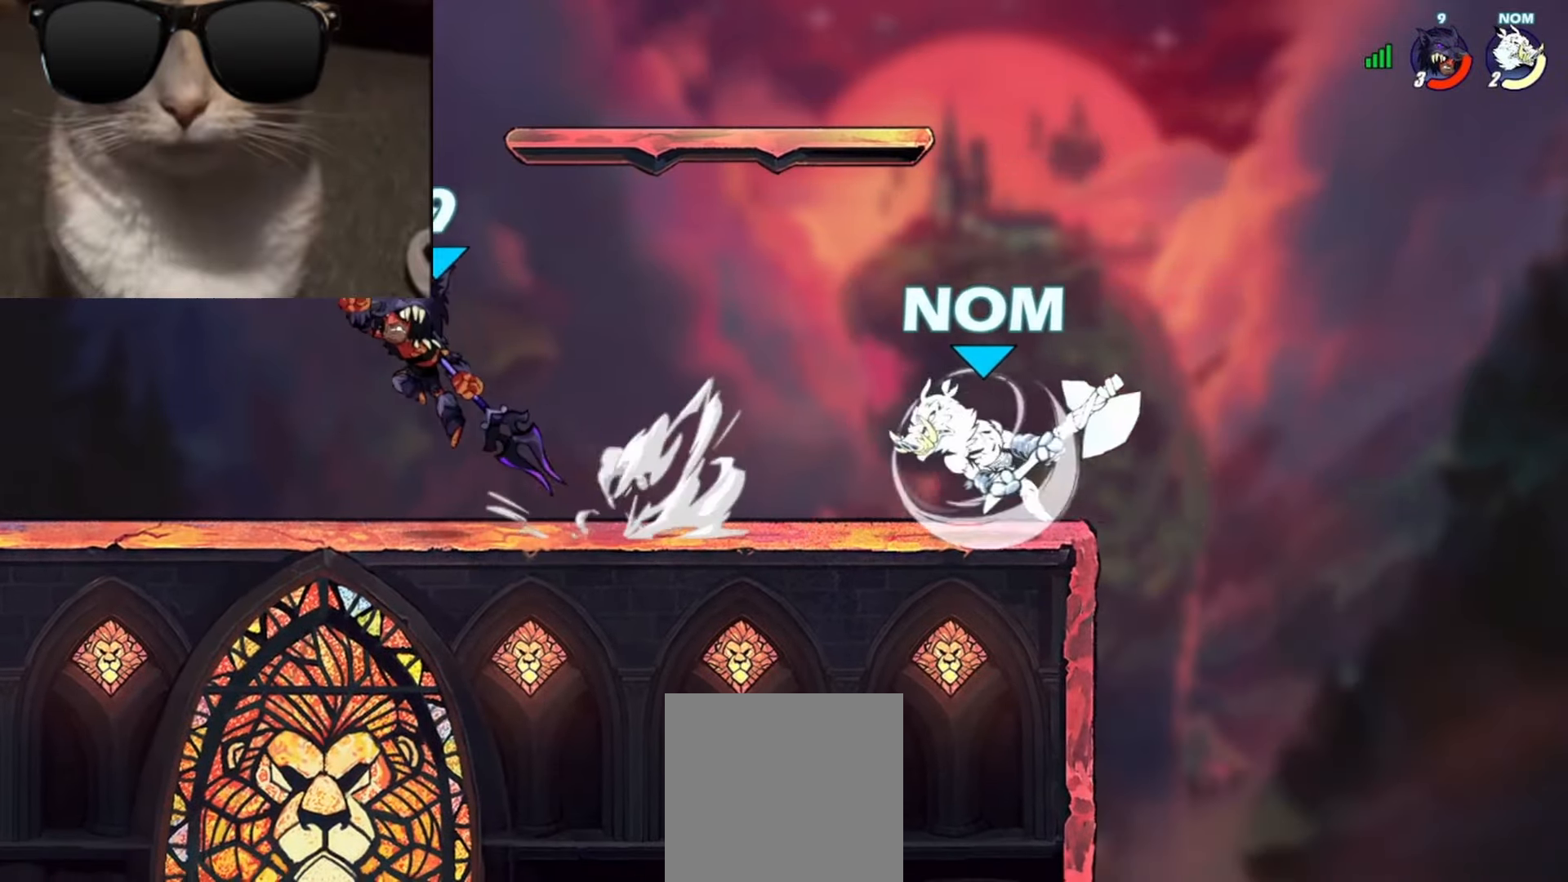
{"buttons": [], "left_stick": "left", "events": [[67, "R1", "down"], [100, "left_stick", "right"], [167, "R1", "up"], [233, "left_stick", "up-left"], [283, "R1", "down"], [283, "left_stick", "left"], [317, "R1", "up"]]}
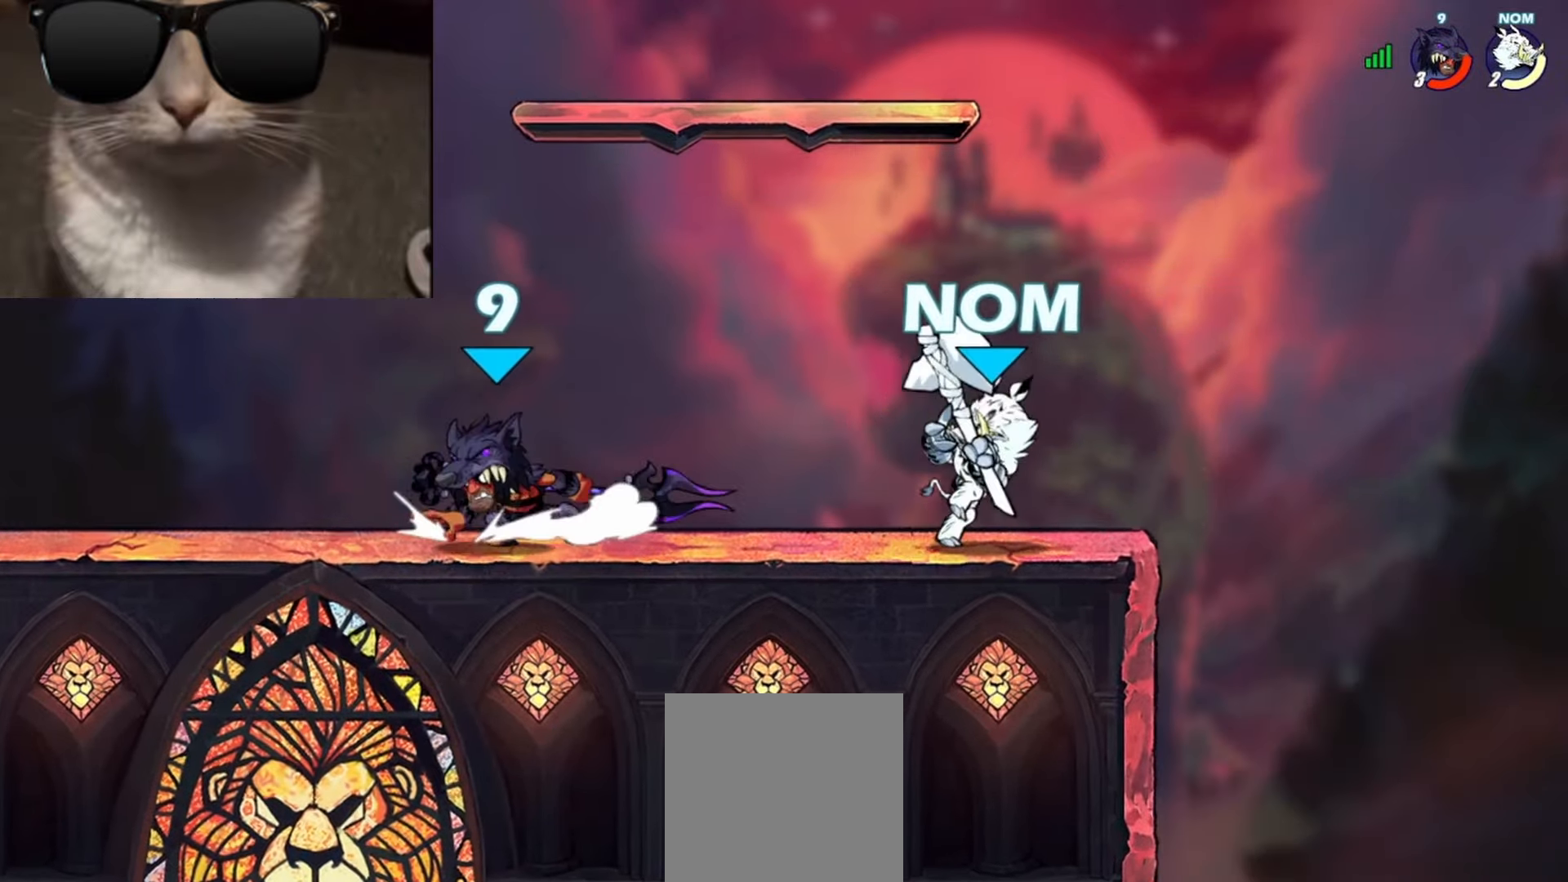
{"buttons": [], "left_stick": "center", "events": [[67, "R1", "down"], [100, "A", "down"], [150, "A", "up"], [150, "R1", "up"], [167, "left_stick", "down"], [283, "R1", "down"], [283, "left_stick", "right"], [367, "R1", "up"], [367, "X", "down"], [433, "X", "up"], [483, "left_stick", "center"]]}
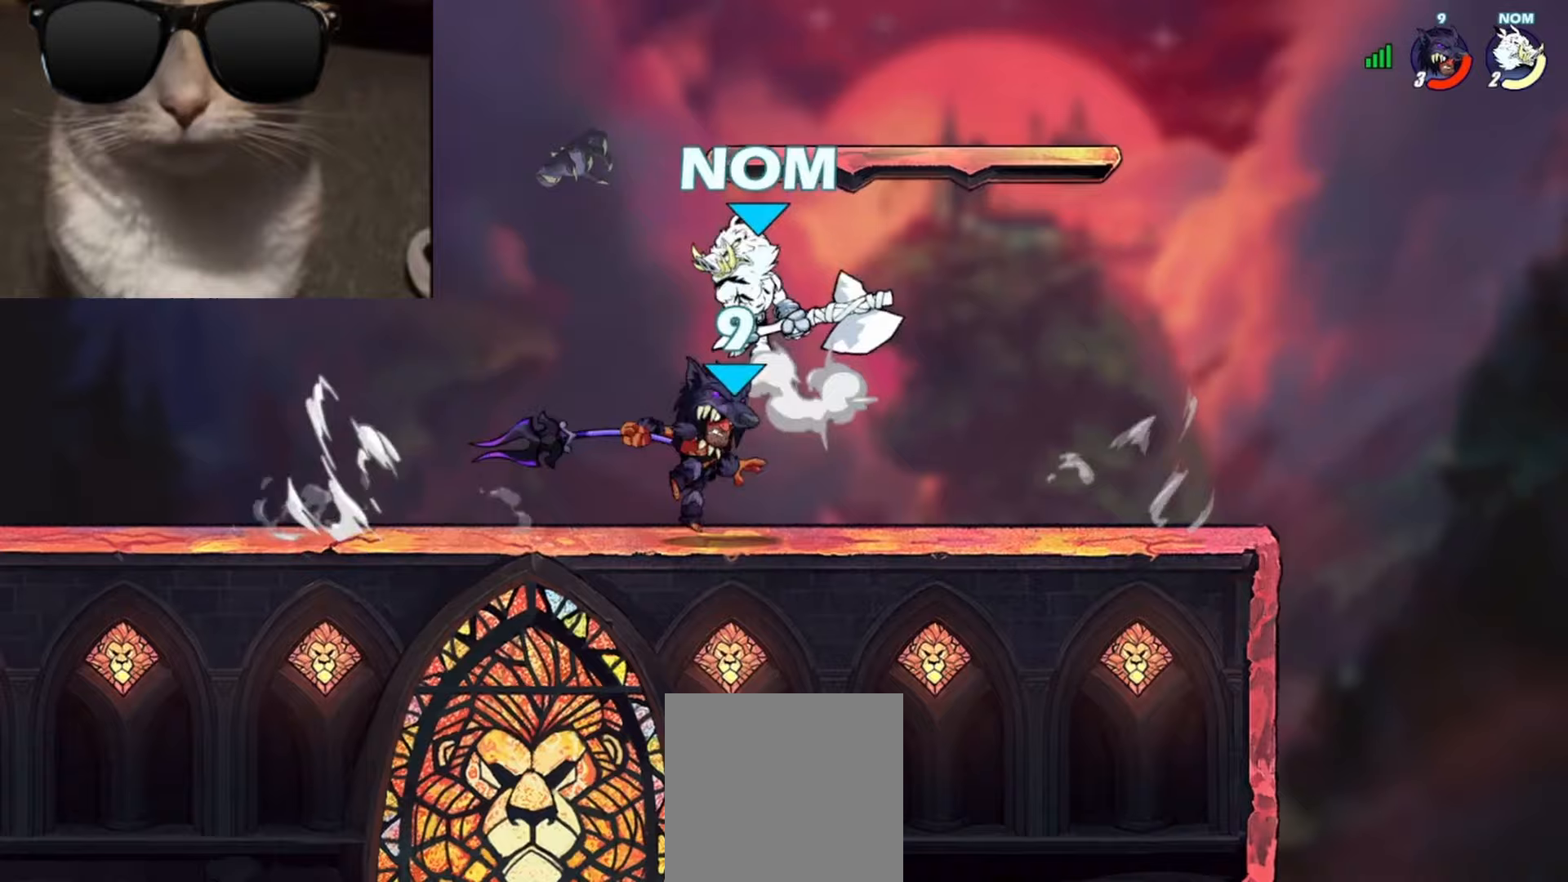
{"buttons": [], "left_stick": "right", "events": [[483, "left_stick", "right"]]}
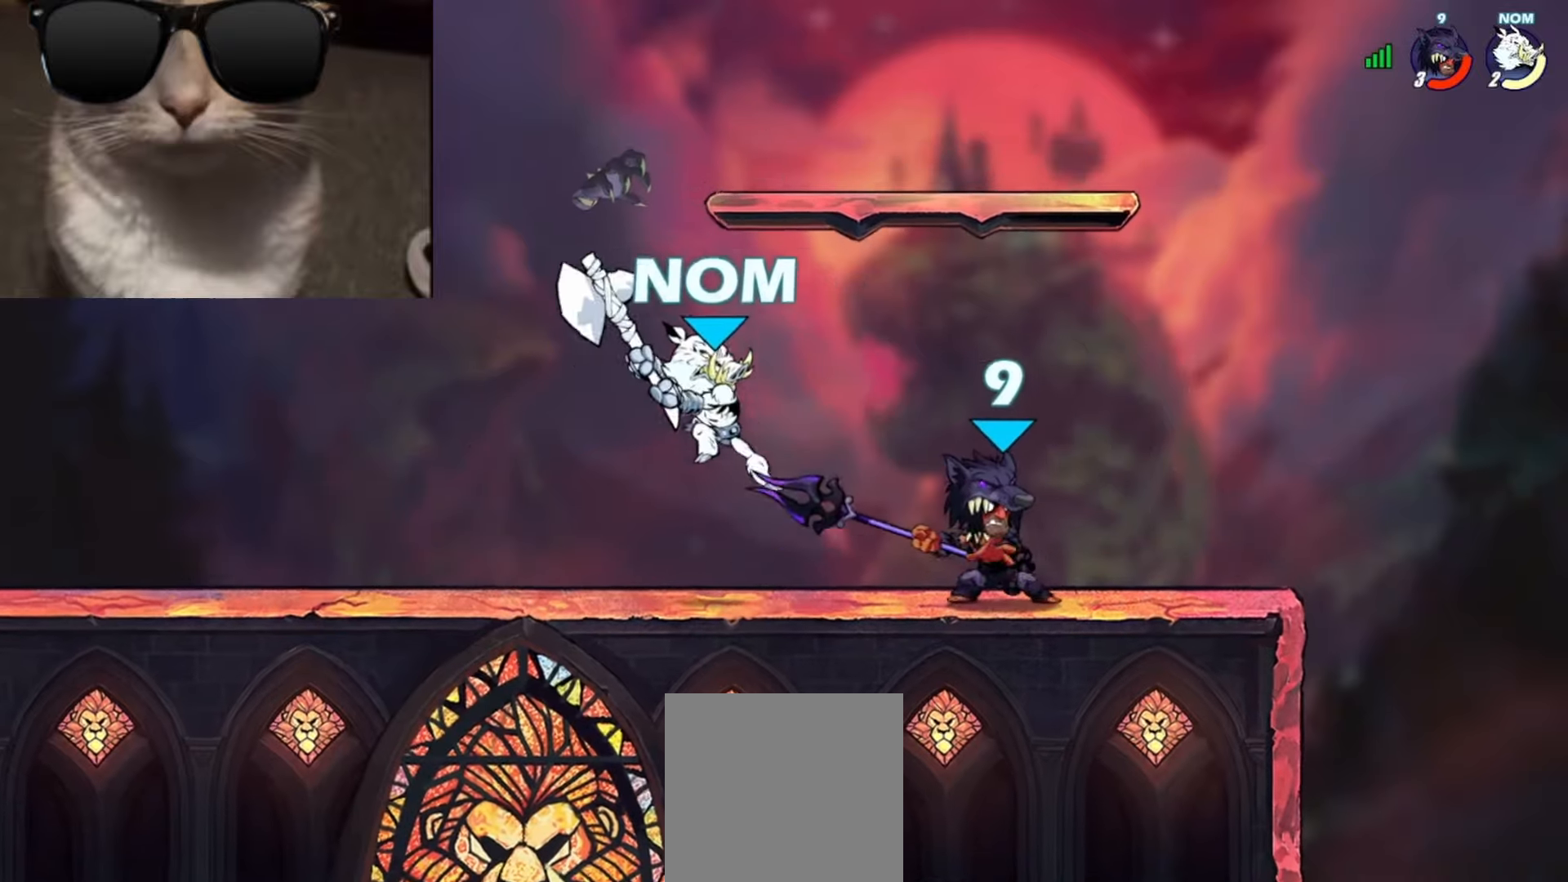
{"buttons": [], "left_stick": "left", "events": [[100, "A", "down"], [150, "left_stick", "down-left"], [233, "A", "up"], [383, "left_stick", "left"]]}
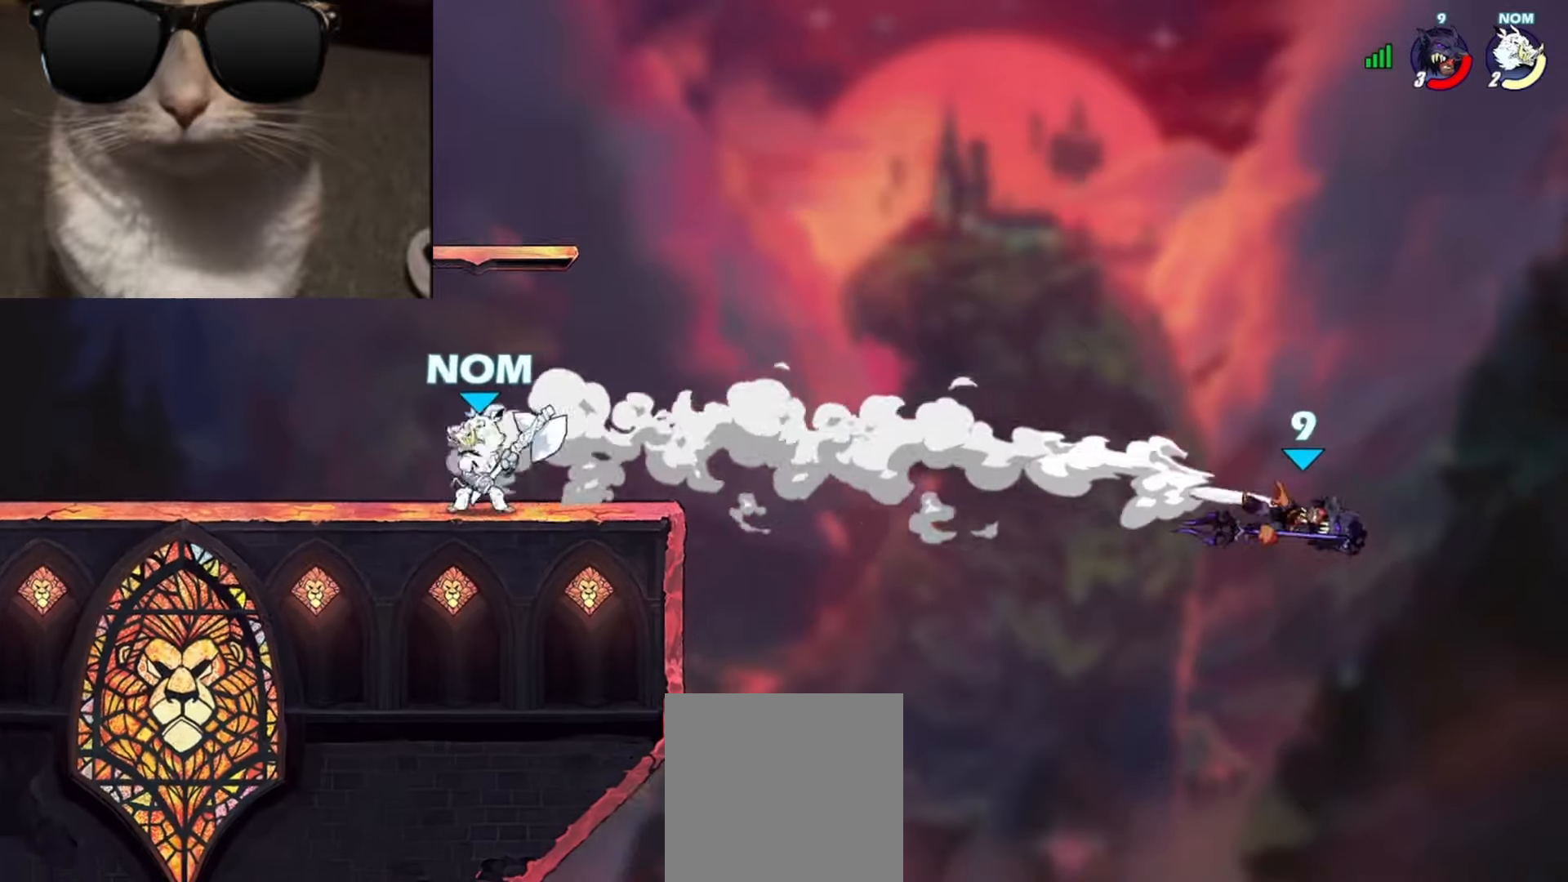
{"buttons": [], "left_stick": "left", "events": []}
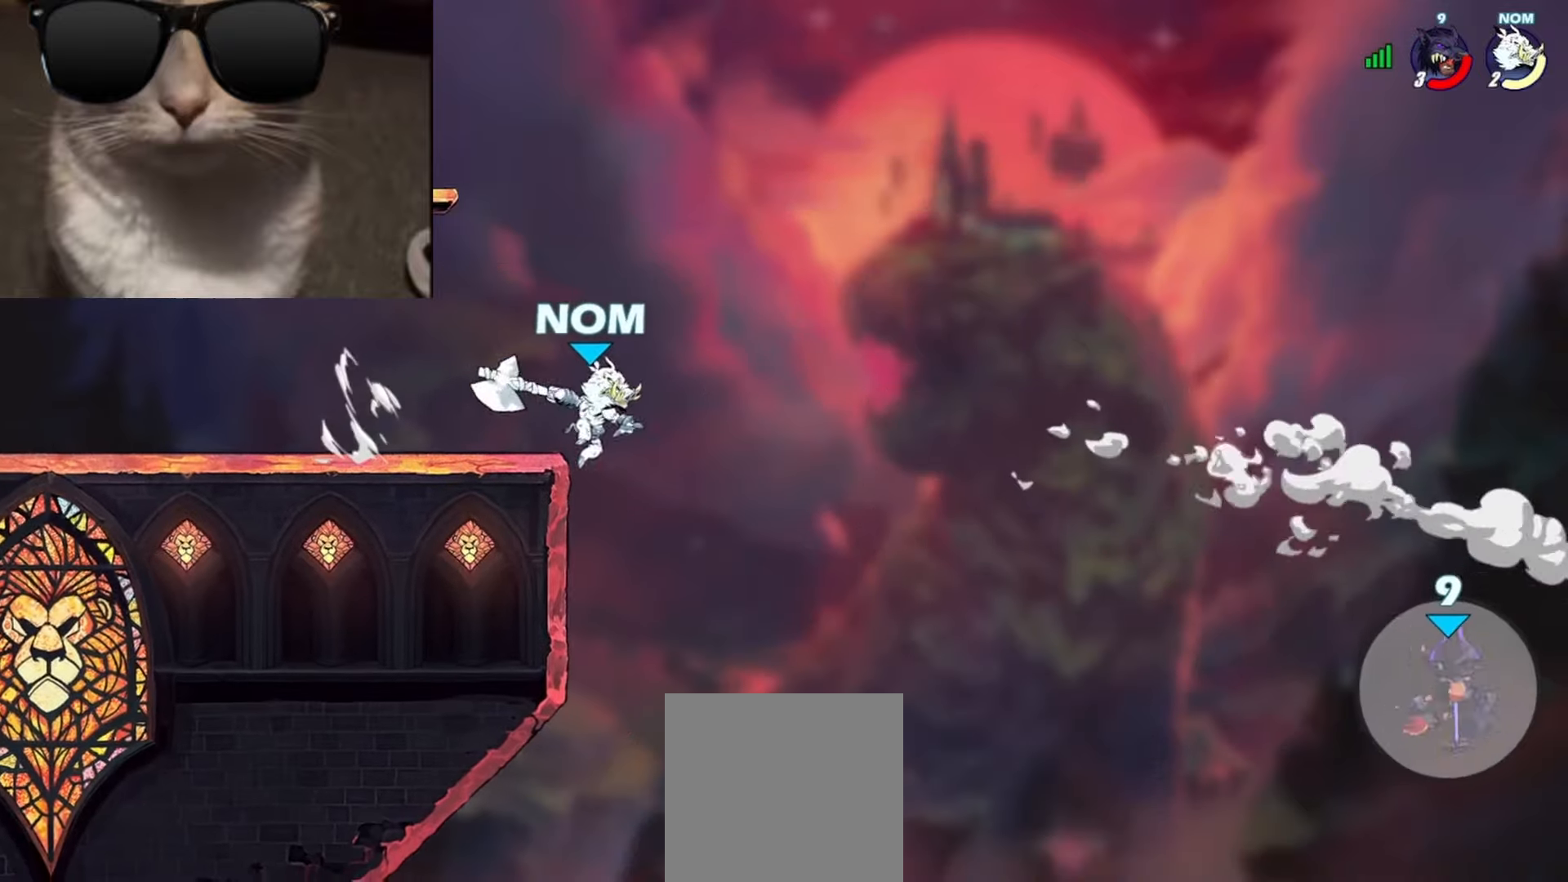
{"buttons": [], "left_stick": "down-left", "events": [[233, "A", "down"], [317, "A", "up"], [417, "left_stick", "down"], [500, "left_stick", "down-left"]]}
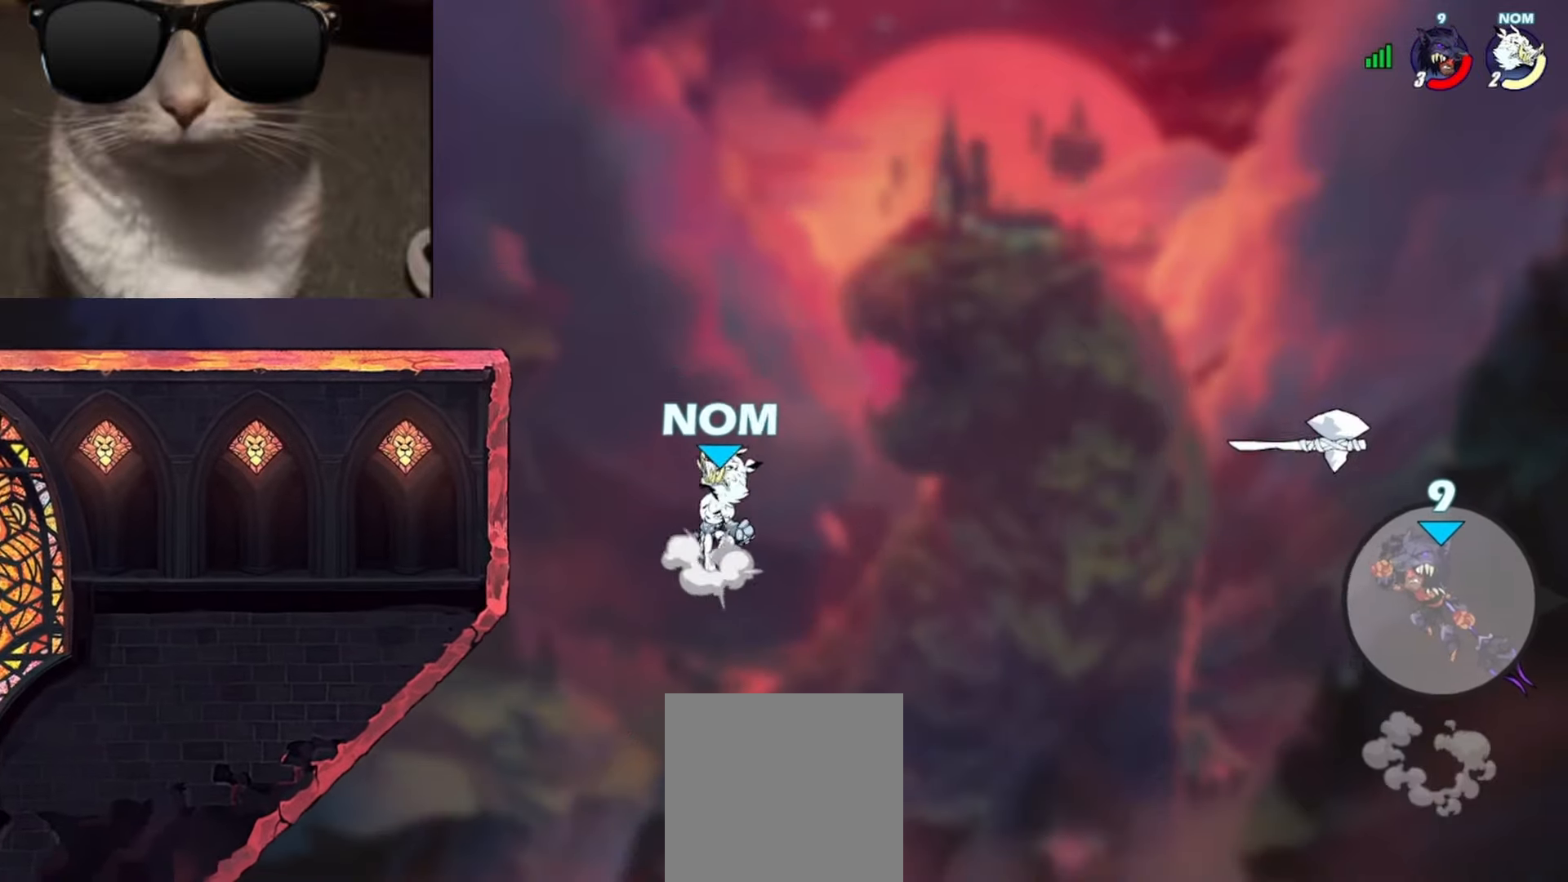
{"buttons": [], "left_stick": "up-left", "events": [[183, "left_stick", "left"], [283, "A", "down"], [367, "A", "up"], [433, "left_stick", "up-left"]]}
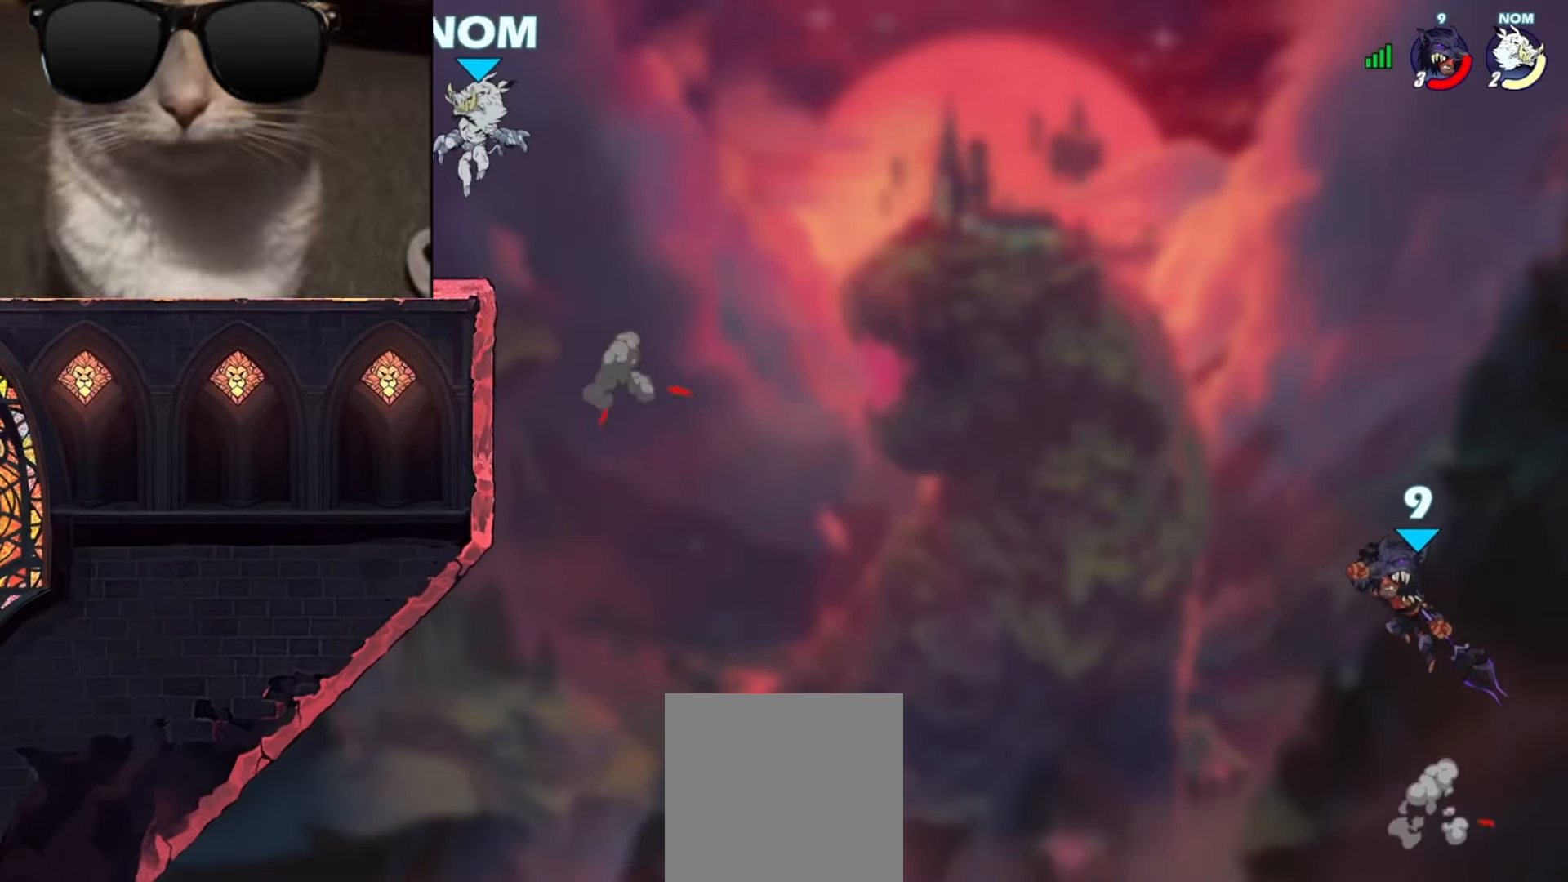
{"buttons": [], "left_stick": "up-left", "events": [[117, "Y", "down"], [233, "Y", "up"]]}
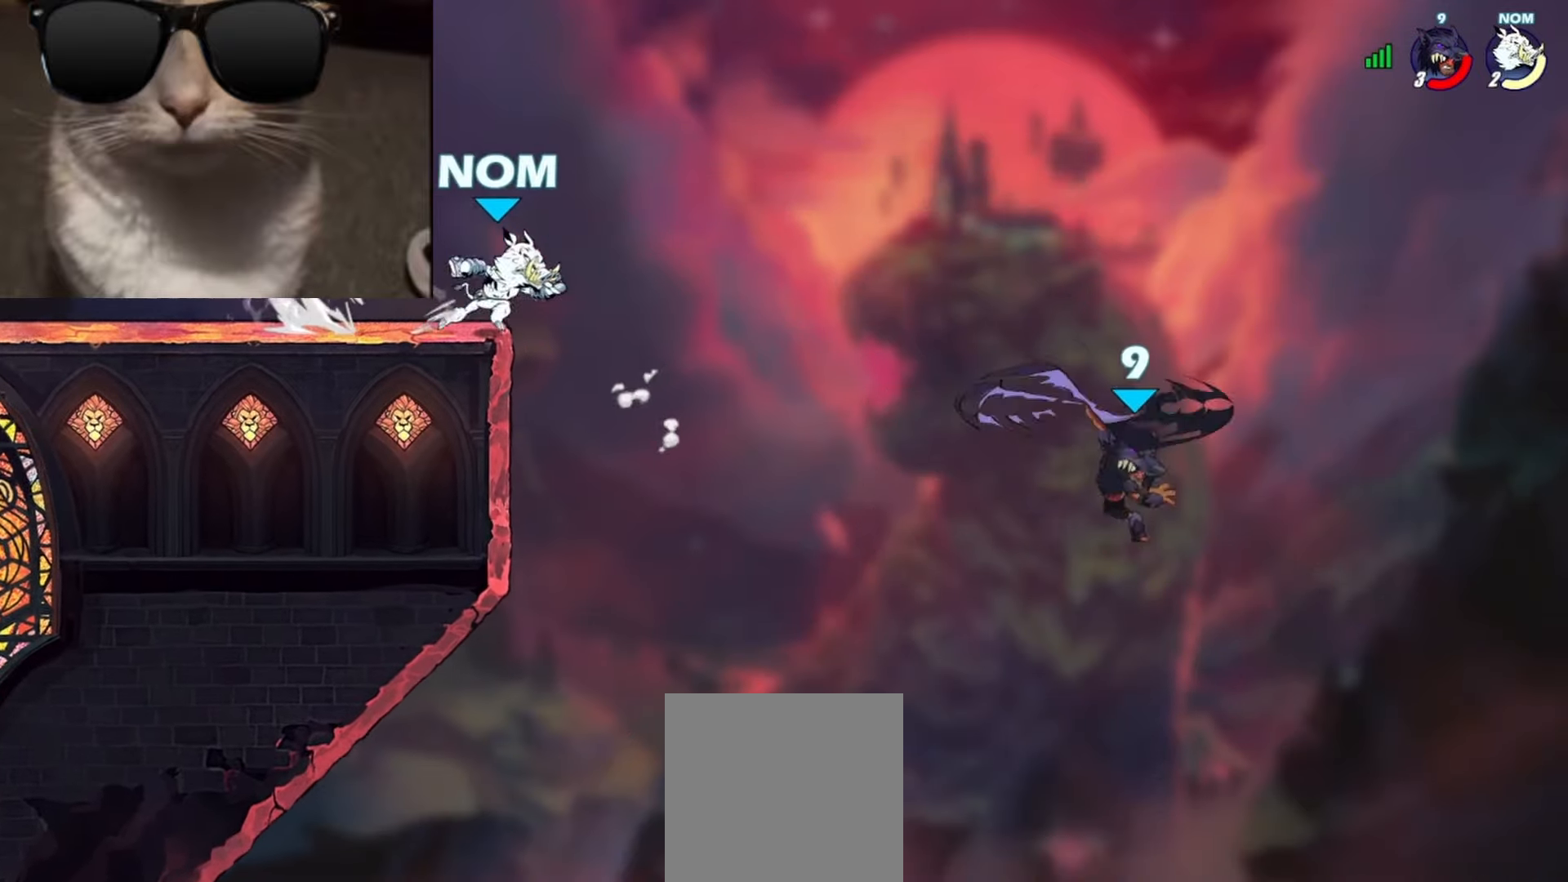
{"buttons": [], "left_stick": "left", "events": [[117, "left_stick", "right"], [367, "left_stick", "left"]]}
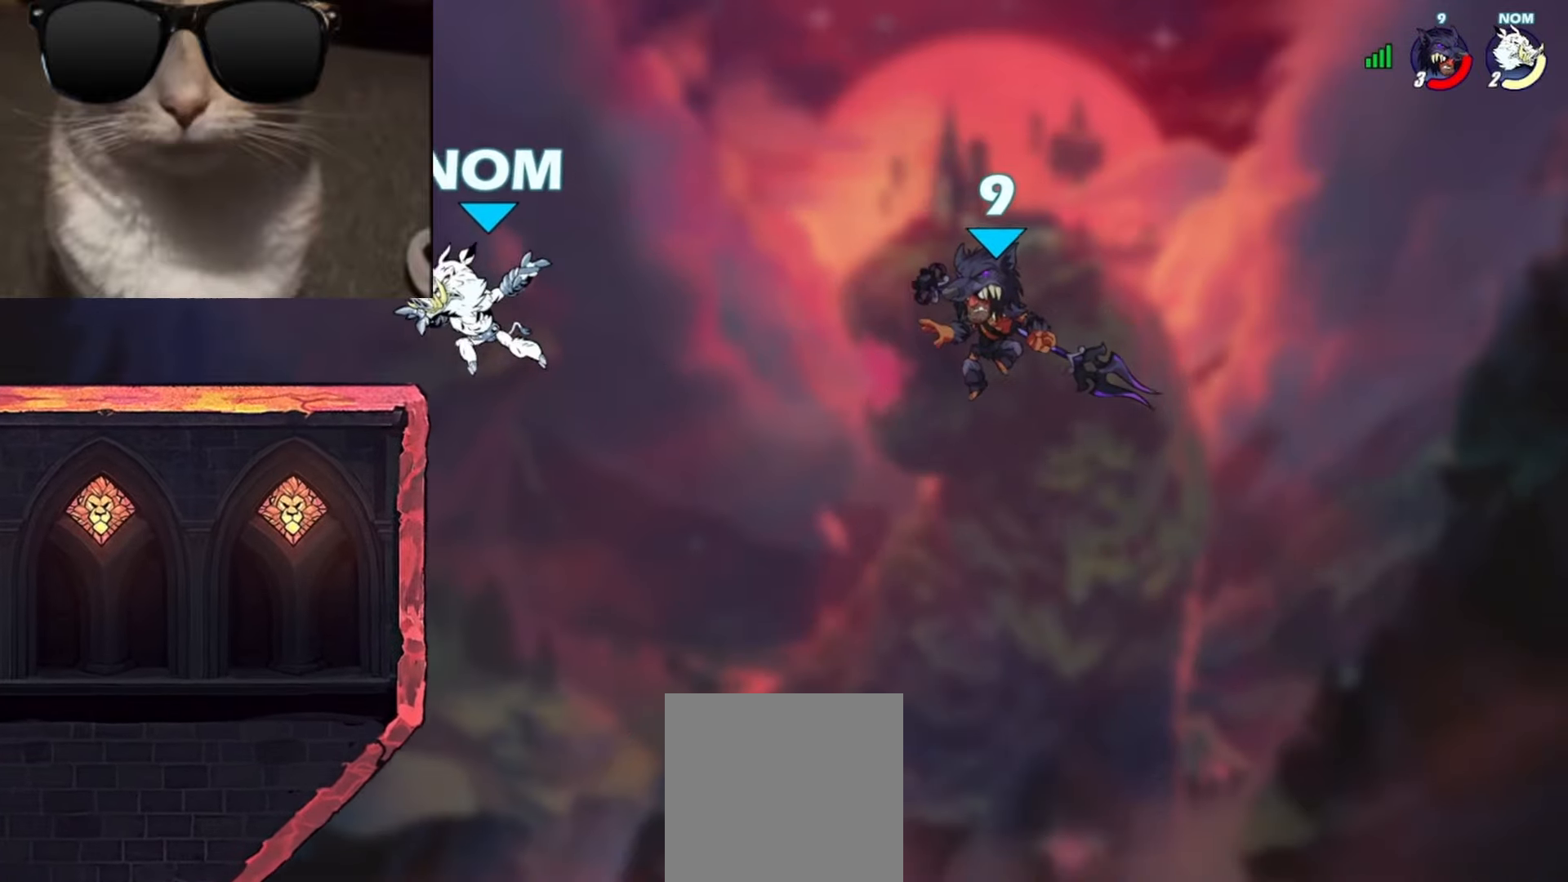
{"buttons": ["R1"], "left_stick": "left", "events": [[450, "R1", "down"]]}
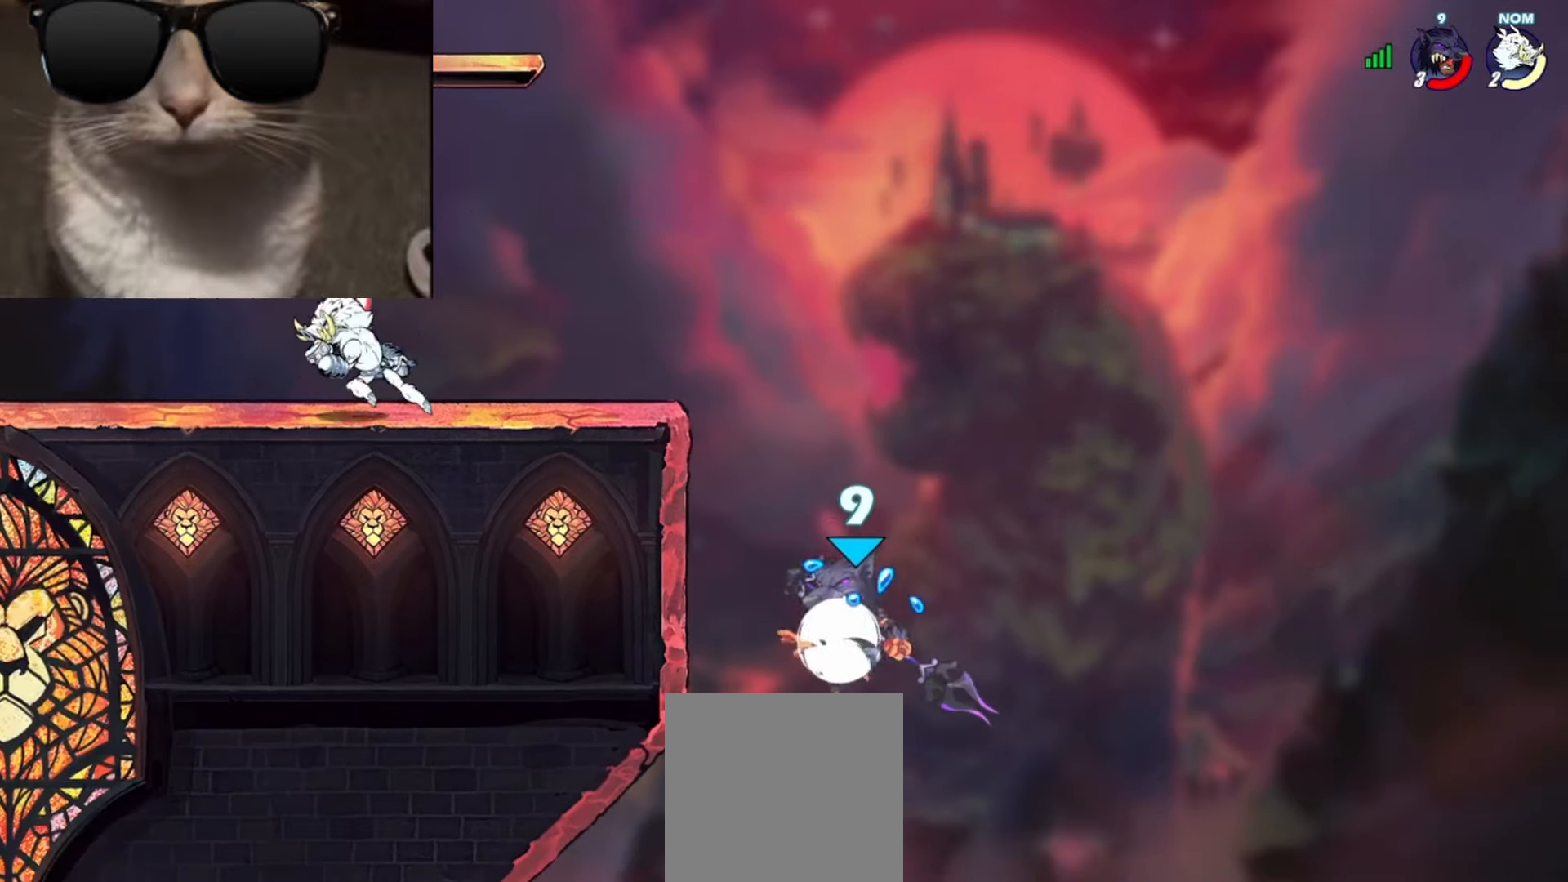
{"buttons": [], "left_stick": "center", "events": [[67, "R1", "up"], [483, "left_stick", "center"]]}
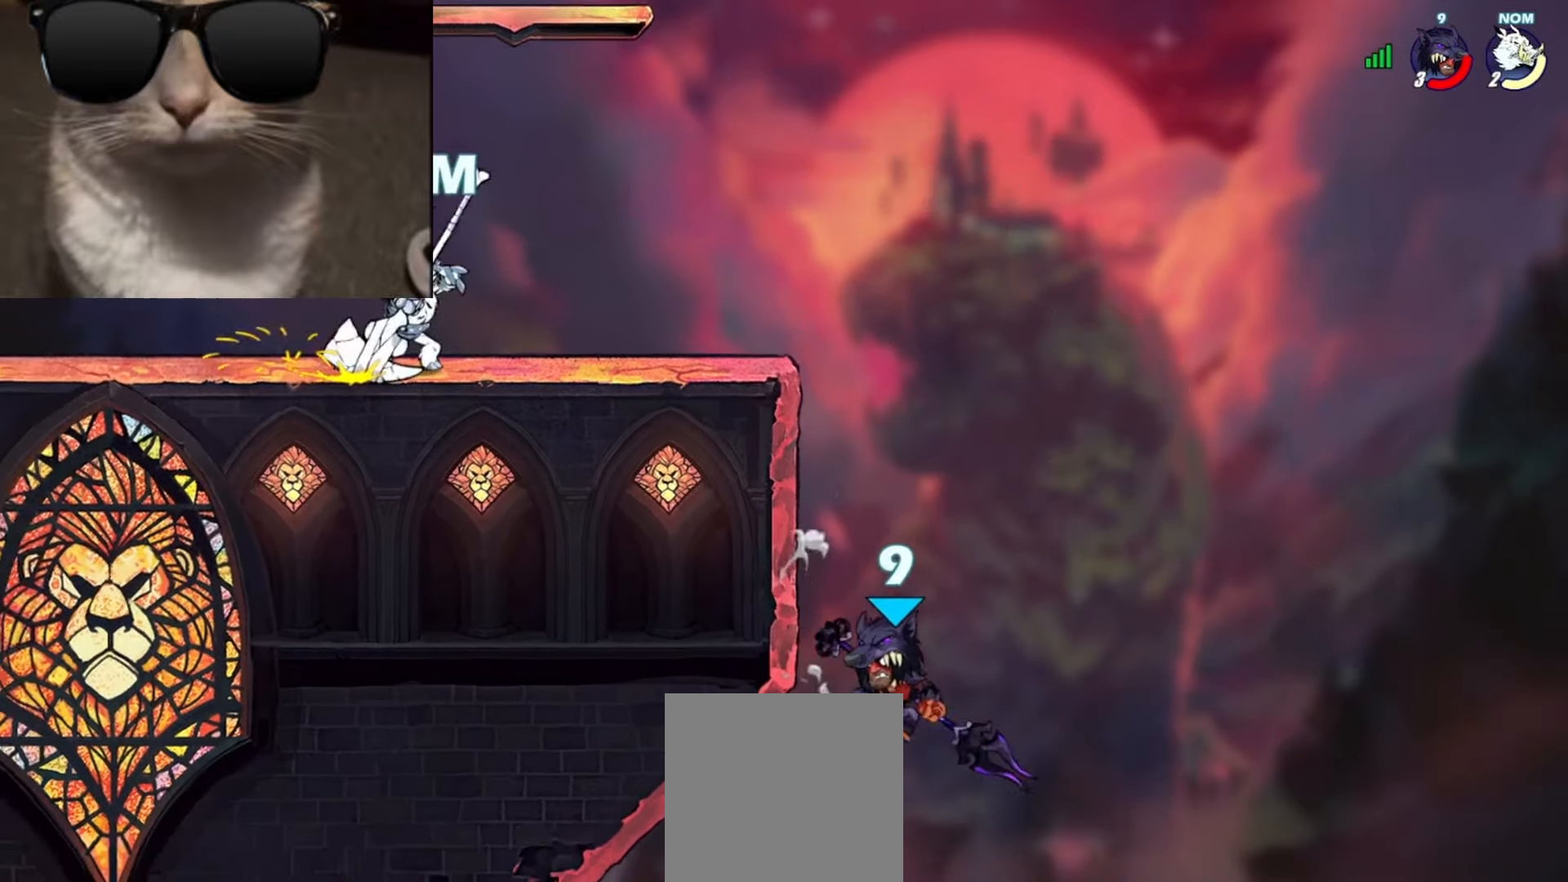
{"buttons": [], "left_stick": "left", "events": [[83, "A", "down"], [200, "A", "up"], [233, "left_stick", "left"]]}
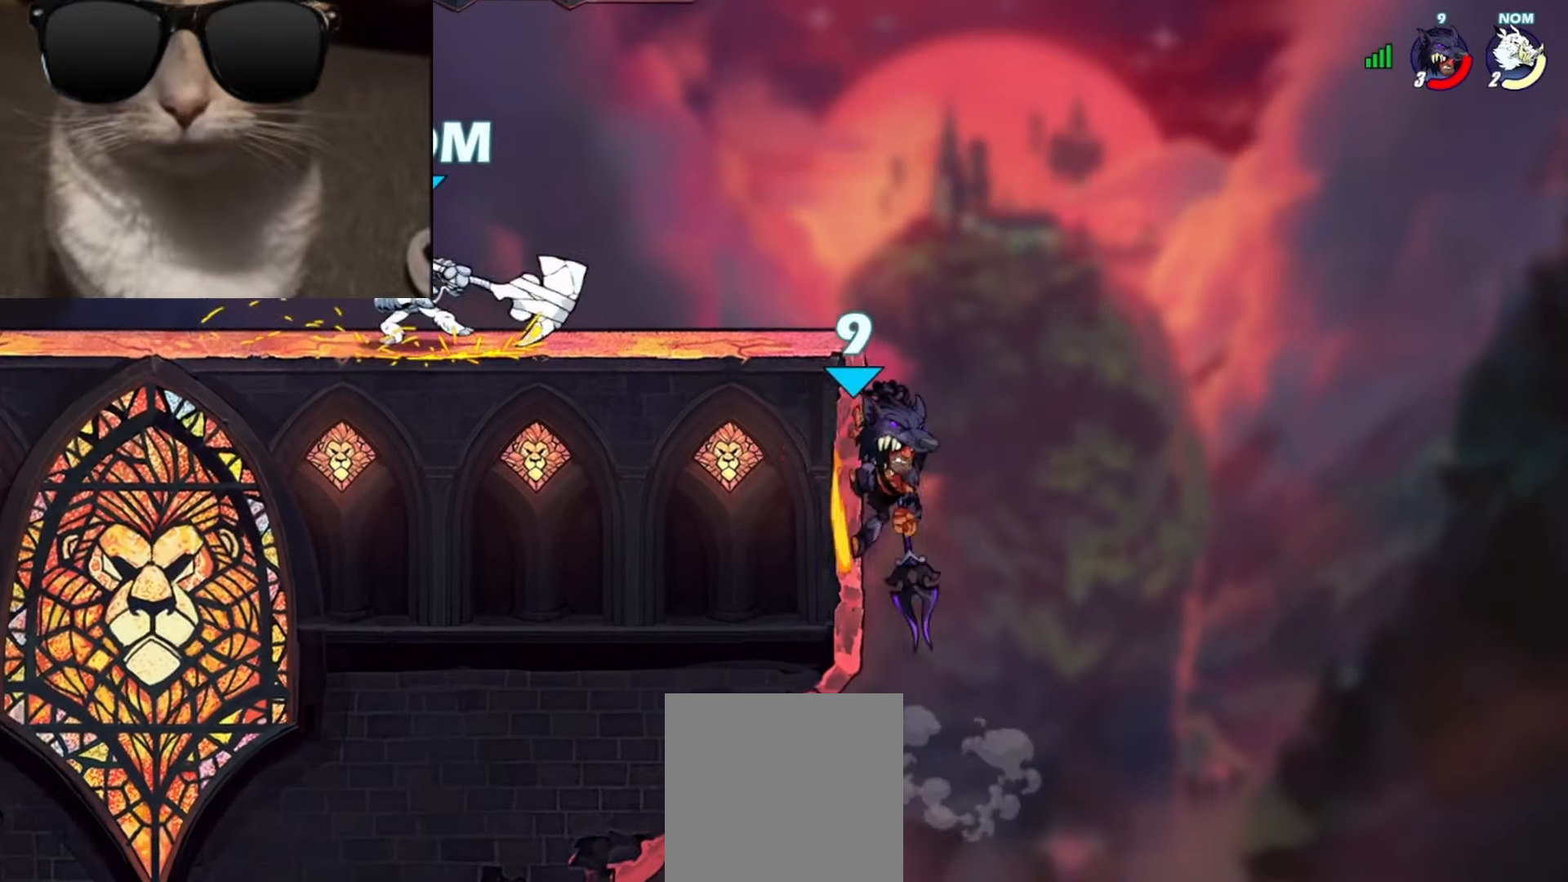
{"buttons": [], "left_stick": "down", "events": [[33, "left_stick", "right"], [117, "left_stick", "left"], [233, "left_stick", "center"], [250, "A", "down"], [317, "A", "up"], [417, "left_stick", "down"]]}
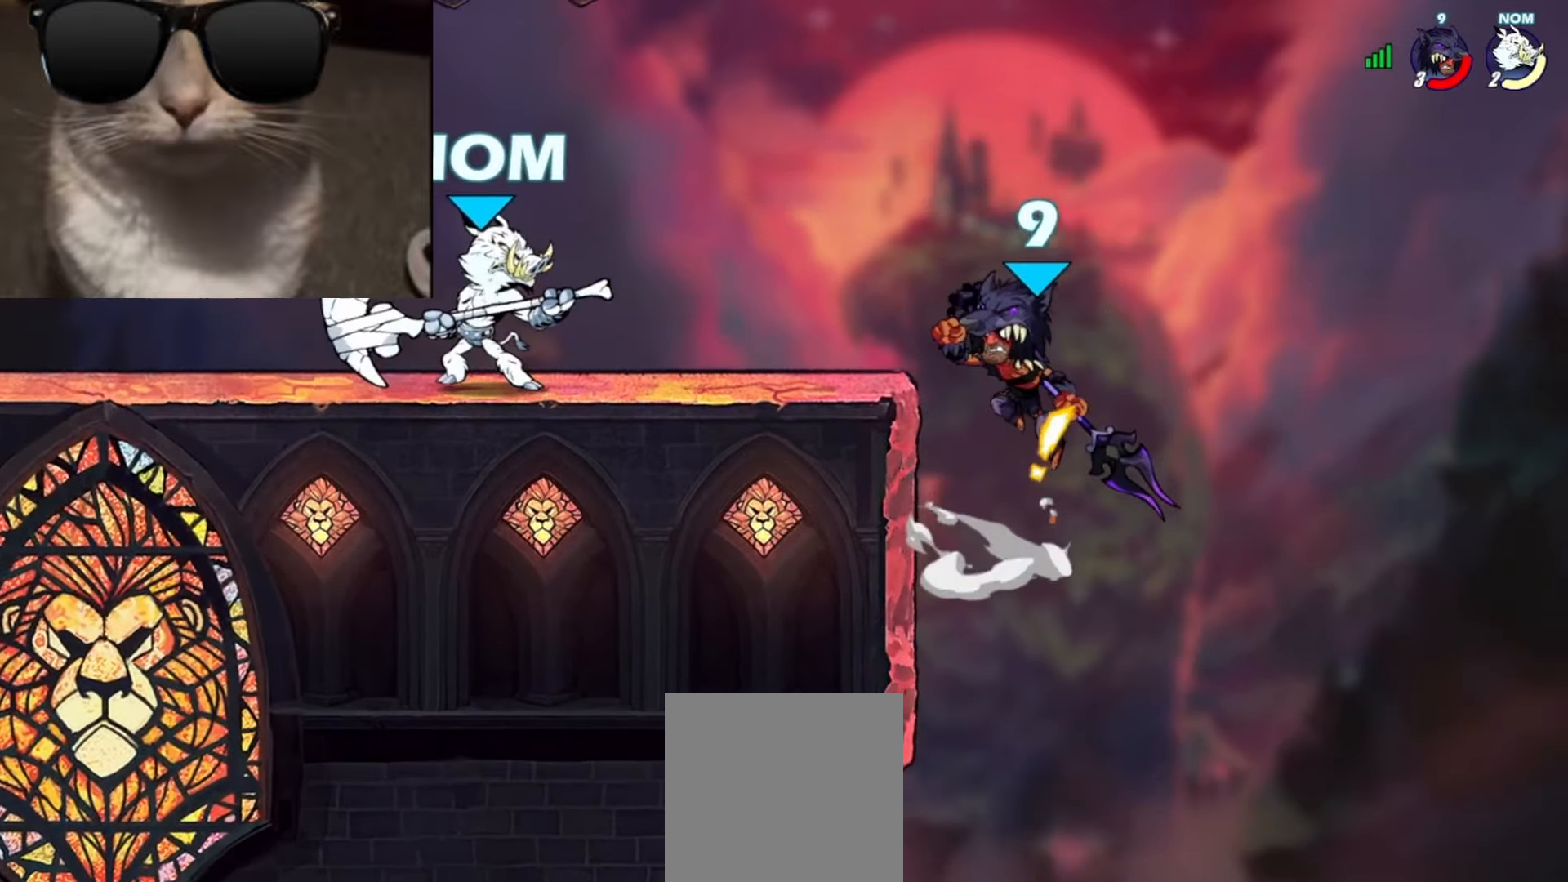
{"buttons": [], "left_stick": "left", "events": [[317, "A", "down"], [333, "left_stick", "left"], [450, "A", "up"]]}
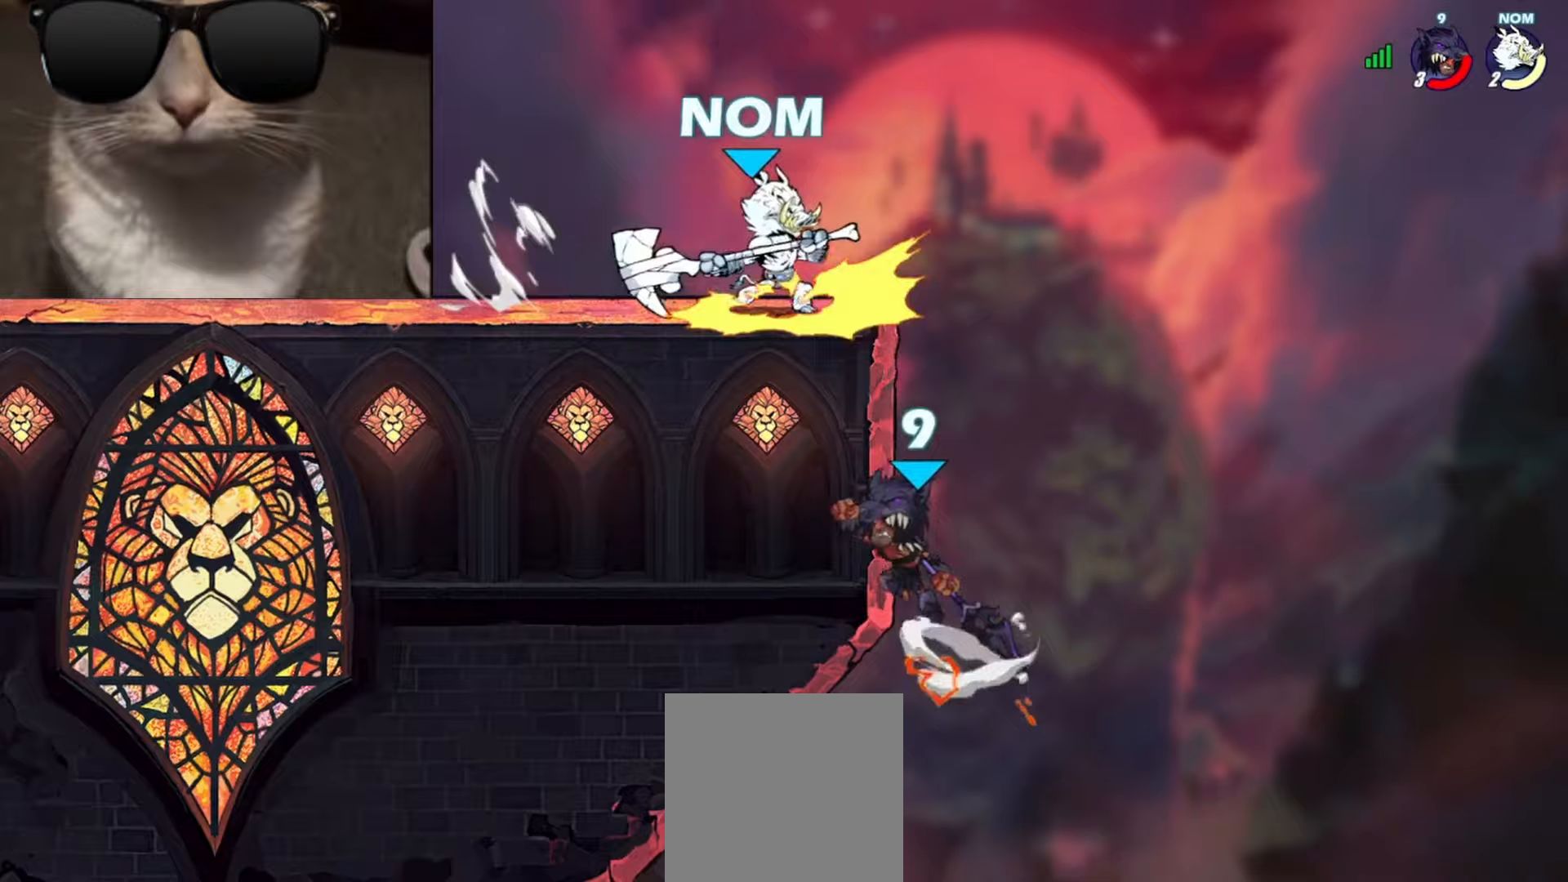
{"buttons": [], "left_stick": "center", "events": [[283, "A", "down"], [367, "A", "up"], [367, "left_stick", "center"]]}
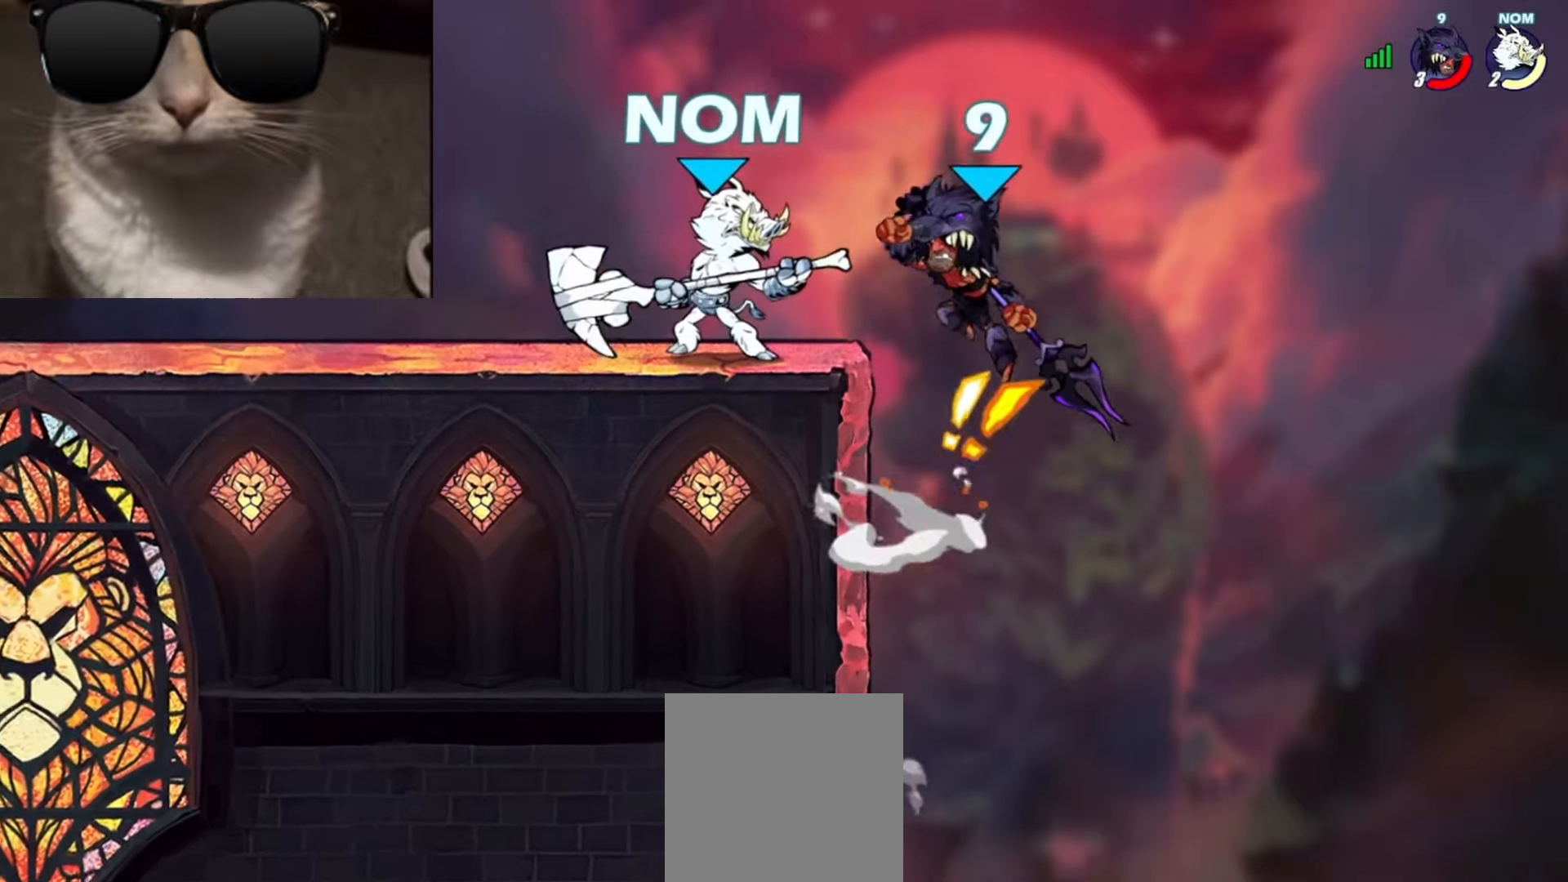
{"buttons": [], "left_stick": "down-left", "events": [[67, "left_stick", "left"], [117, "A", "down"], [217, "A", "up"], [383, "left_stick", "down-left"]]}
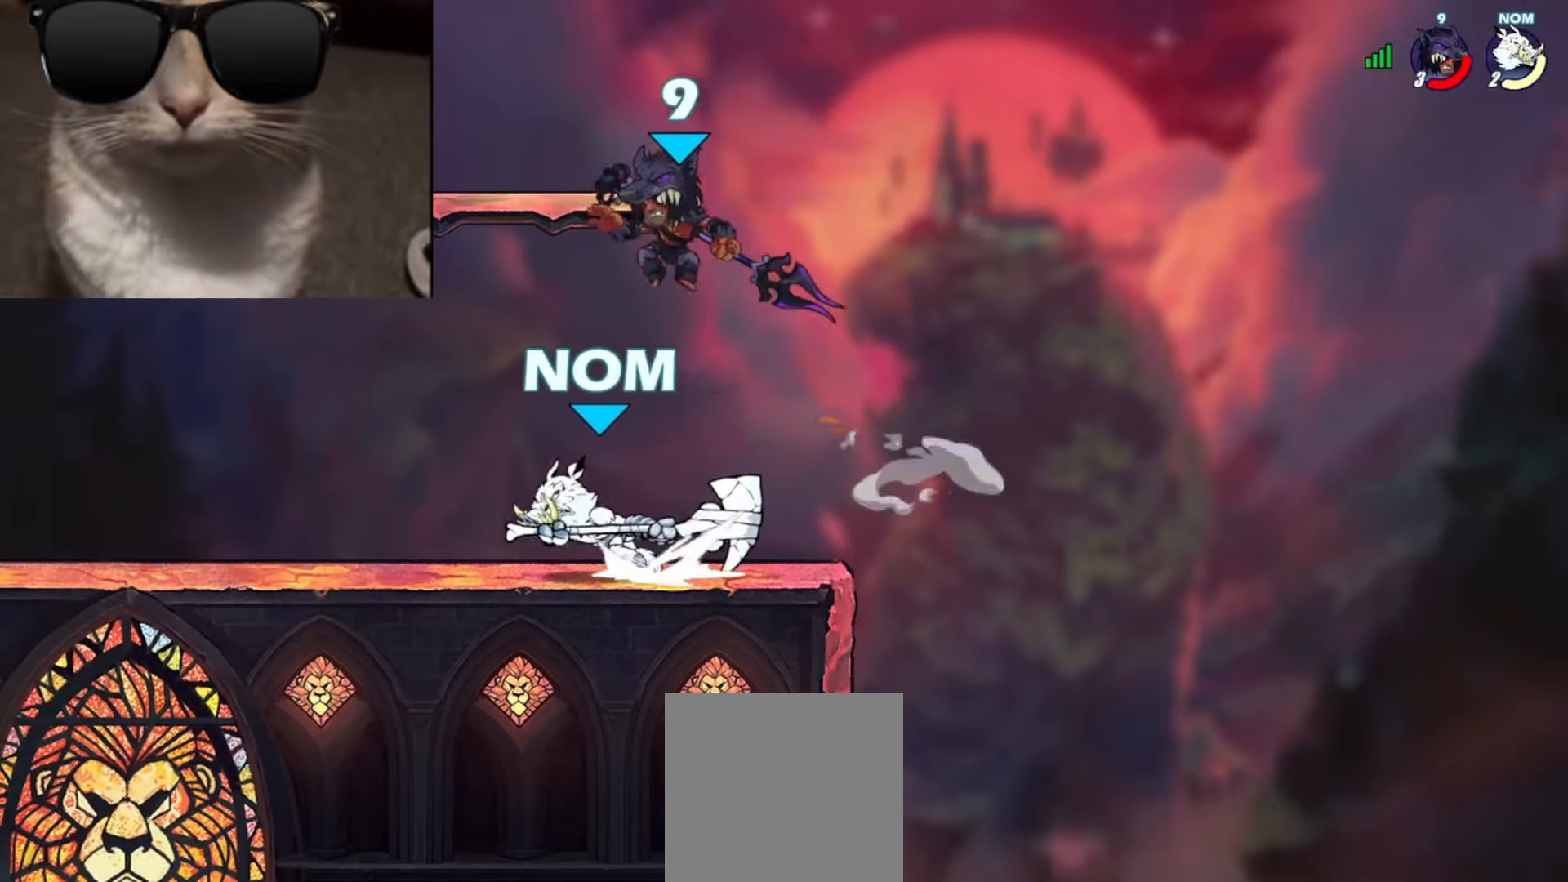
{"buttons": [], "left_stick": "up-left", "events": [[200, "R1", "down"], [200, "left_stick", "up-right"], [333, "R1", "up"], [400, "left_stick", "up-left"]]}
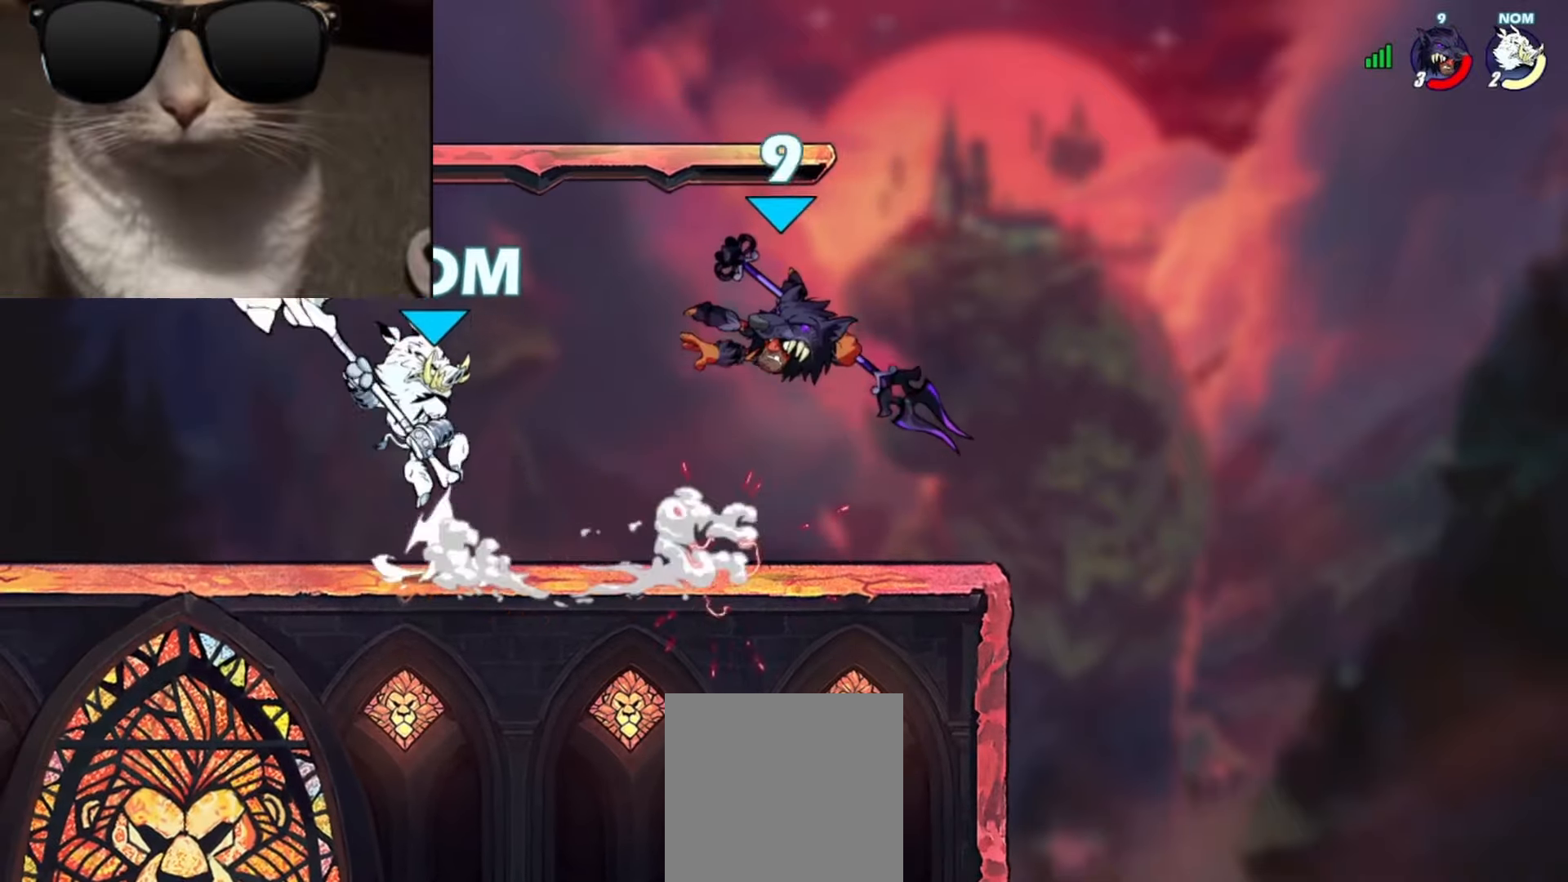
{"buttons": [], "left_stick": "left", "events": [[33, "left_stick", "left"], [117, "R1", "down"], [150, "R1", "up"], [233, "R1", "down"], [317, "R1", "up"]]}
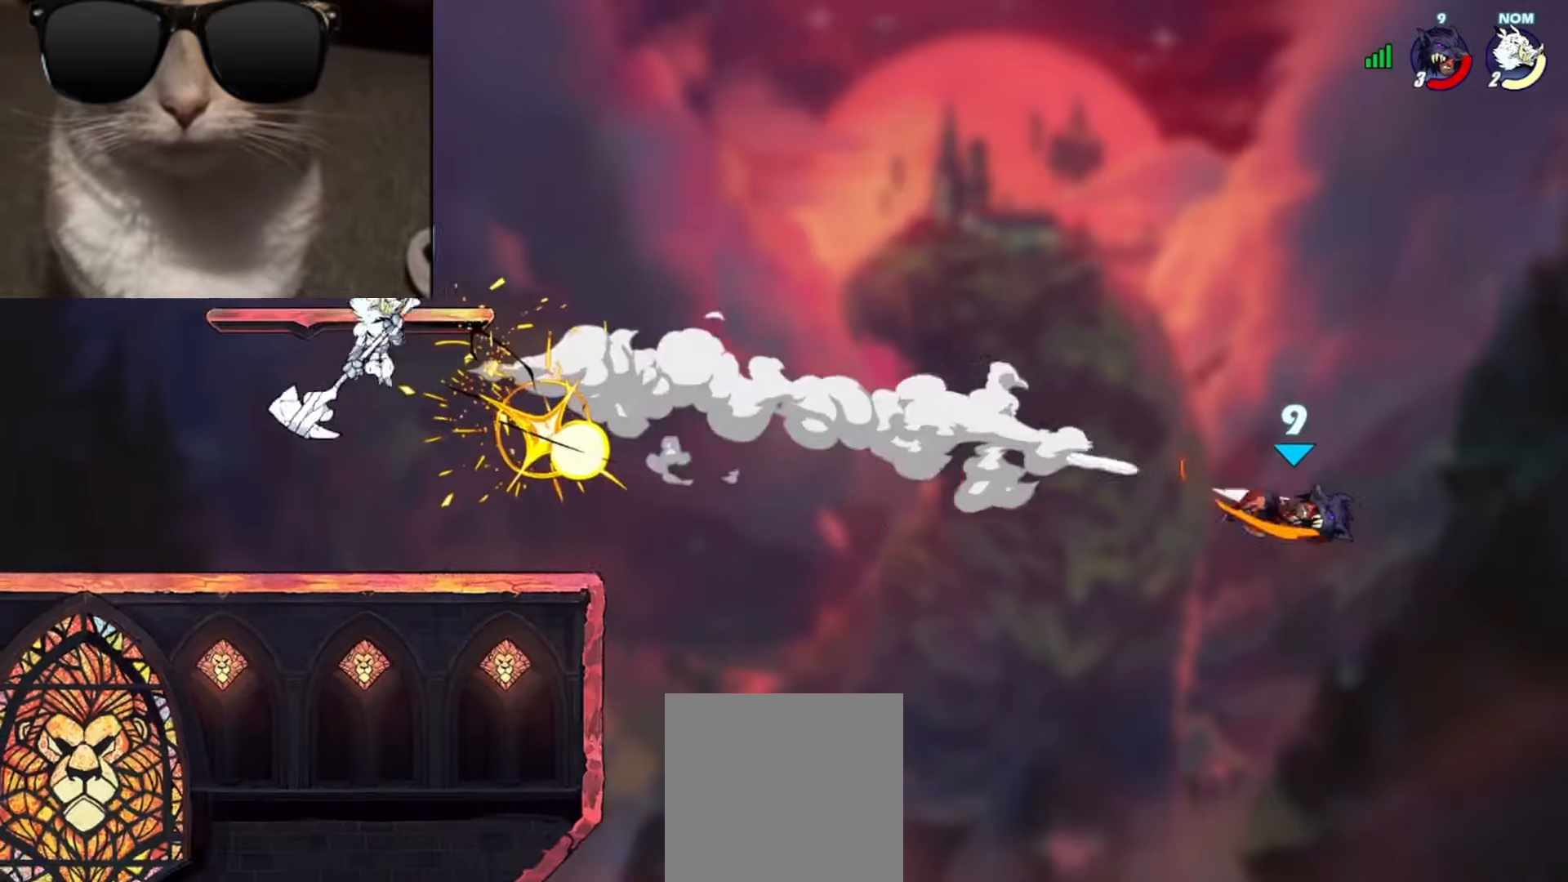
{"buttons": [], "left_stick": "center", "events": [[483, "left_stick", "center"]]}
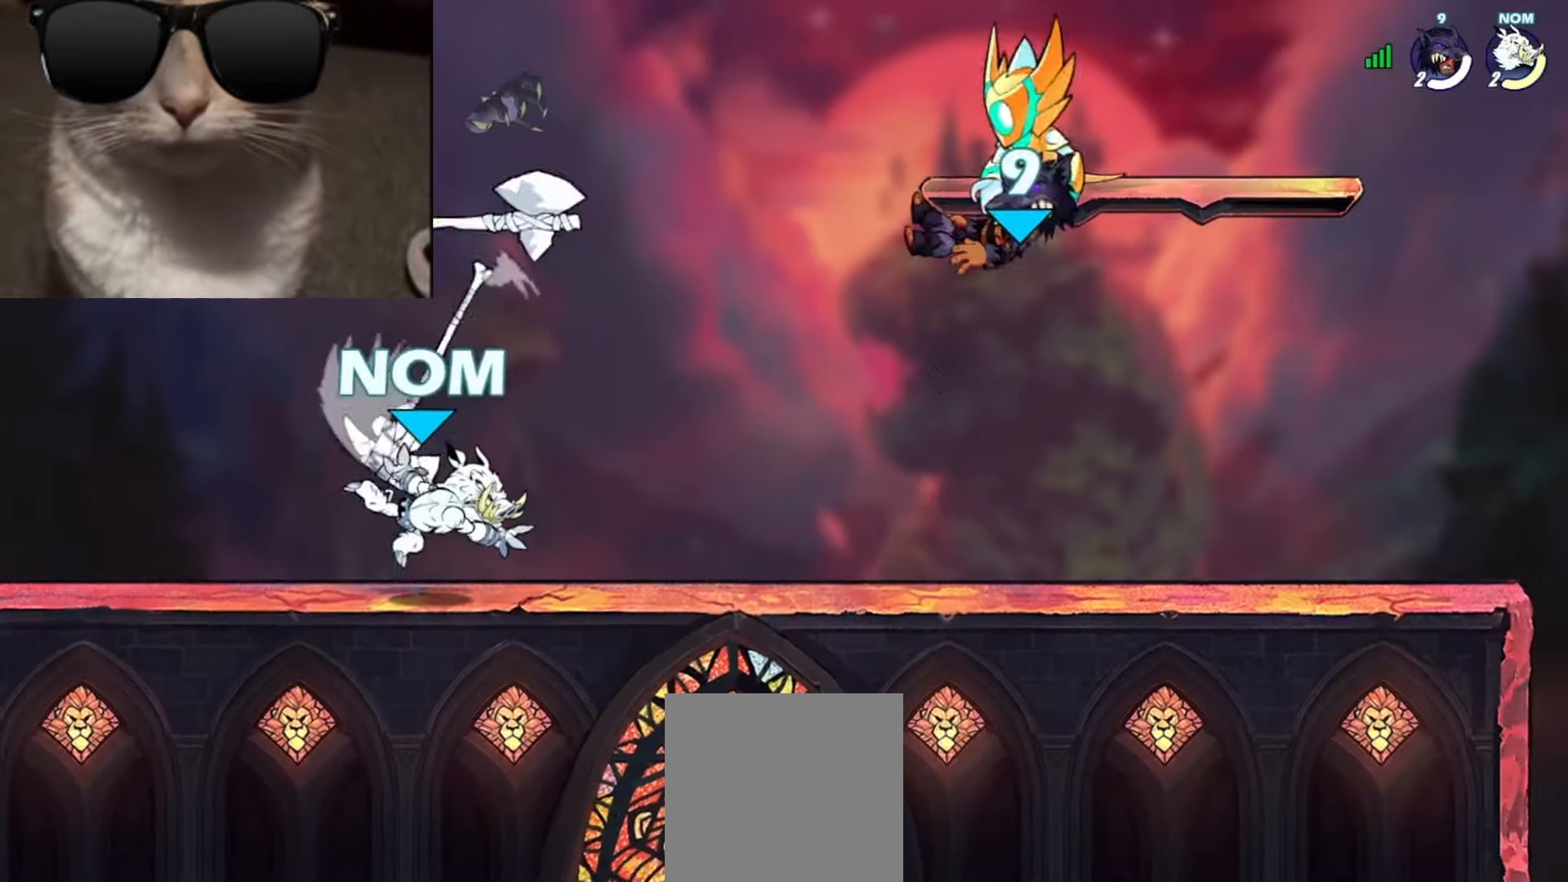
{"buttons": [], "left_stick": "down-left", "events": [[300, "left_stick", "left"], [367, "R1", "down"], [400, "A", "down"], [400, "left_stick", "down-left"], [467, "A", "up"], [467, "R1", "up"]]}